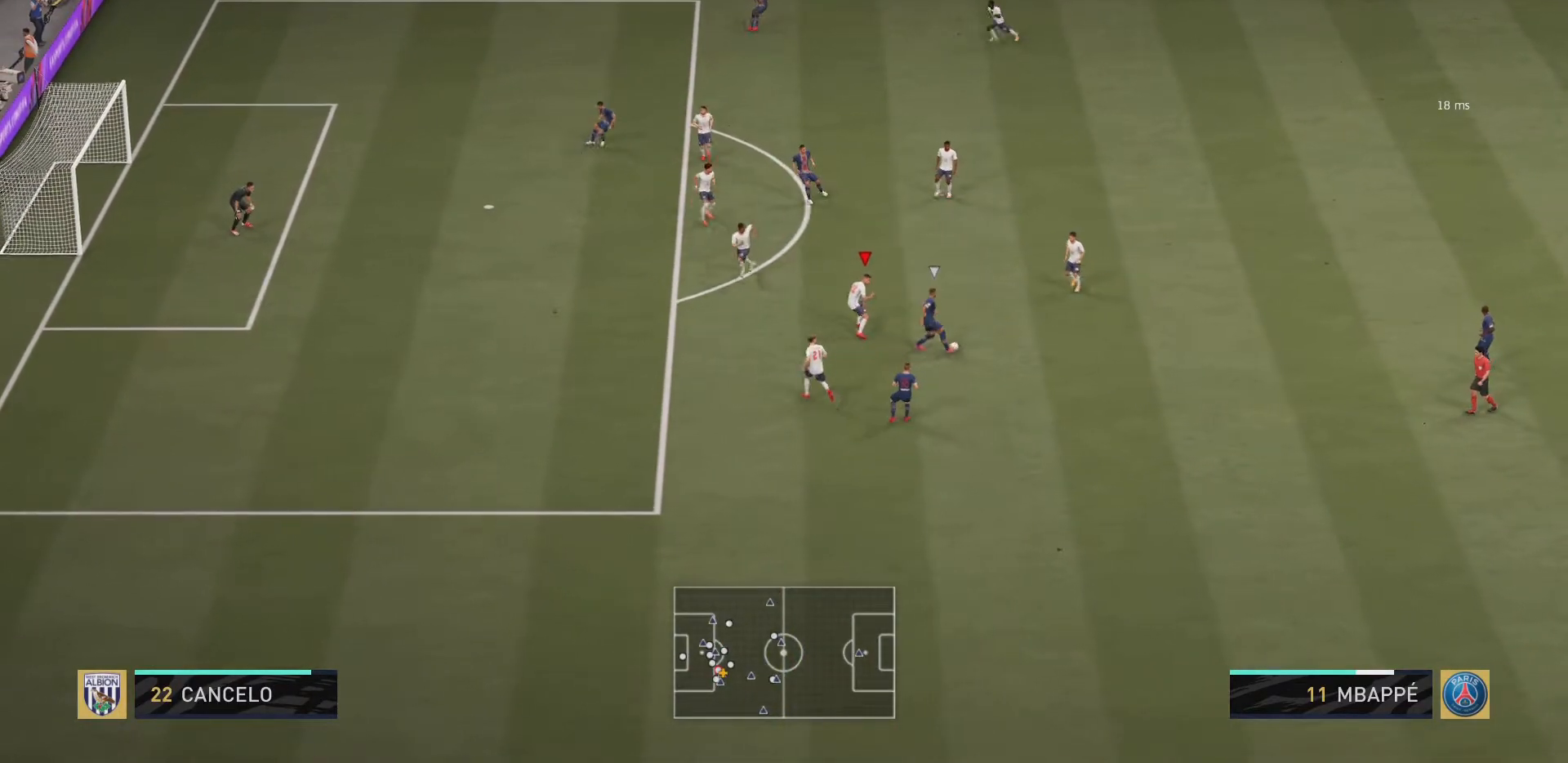
Gameplay with a controller (PlayStation layout); each line is a JSON object with the inputs held at the frame after it. "events" lists button and stick changes between this image and that frame as [ms after this image, input, new state], when the widget could be followed in between. Not read: L3 R3.
{"buttons": ["R2"], "left_stick": "up-right", "right_stick": "center", "events": [[434, "left_stick", "up-right"]]}
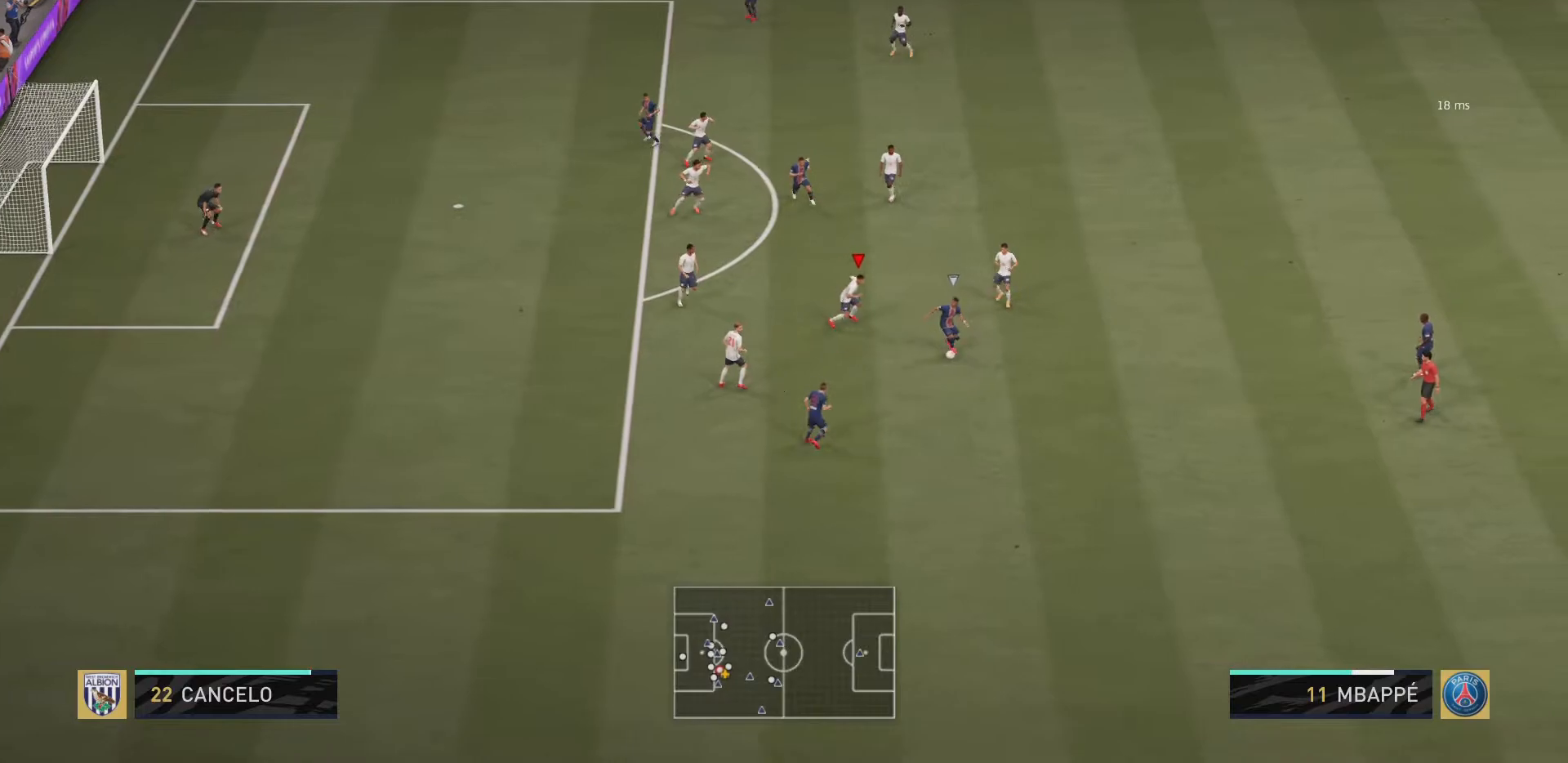
{"buttons": ["R2"], "left_stick": "down", "right_stick": "center", "events": [[67, "left_stick", "down-right"], [167, "left_stick", "down"]]}
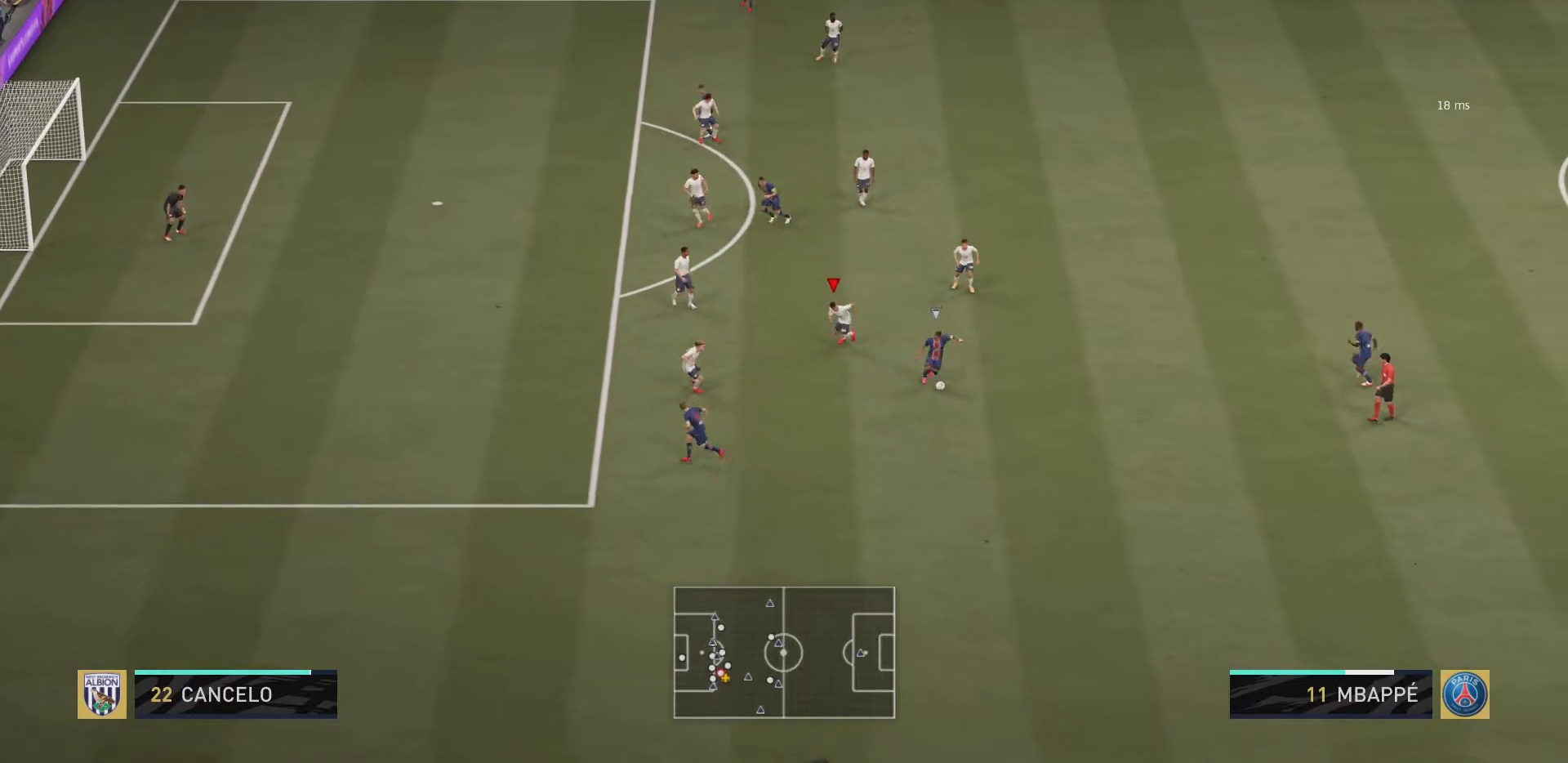
{"buttons": ["L1", "R2"], "left_stick": "down-right", "right_stick": "center", "events": [[67, "L1", "down"], [234, "L1", "up"], [468, "left_stick", "down-right"], [501, "L1", "down"]]}
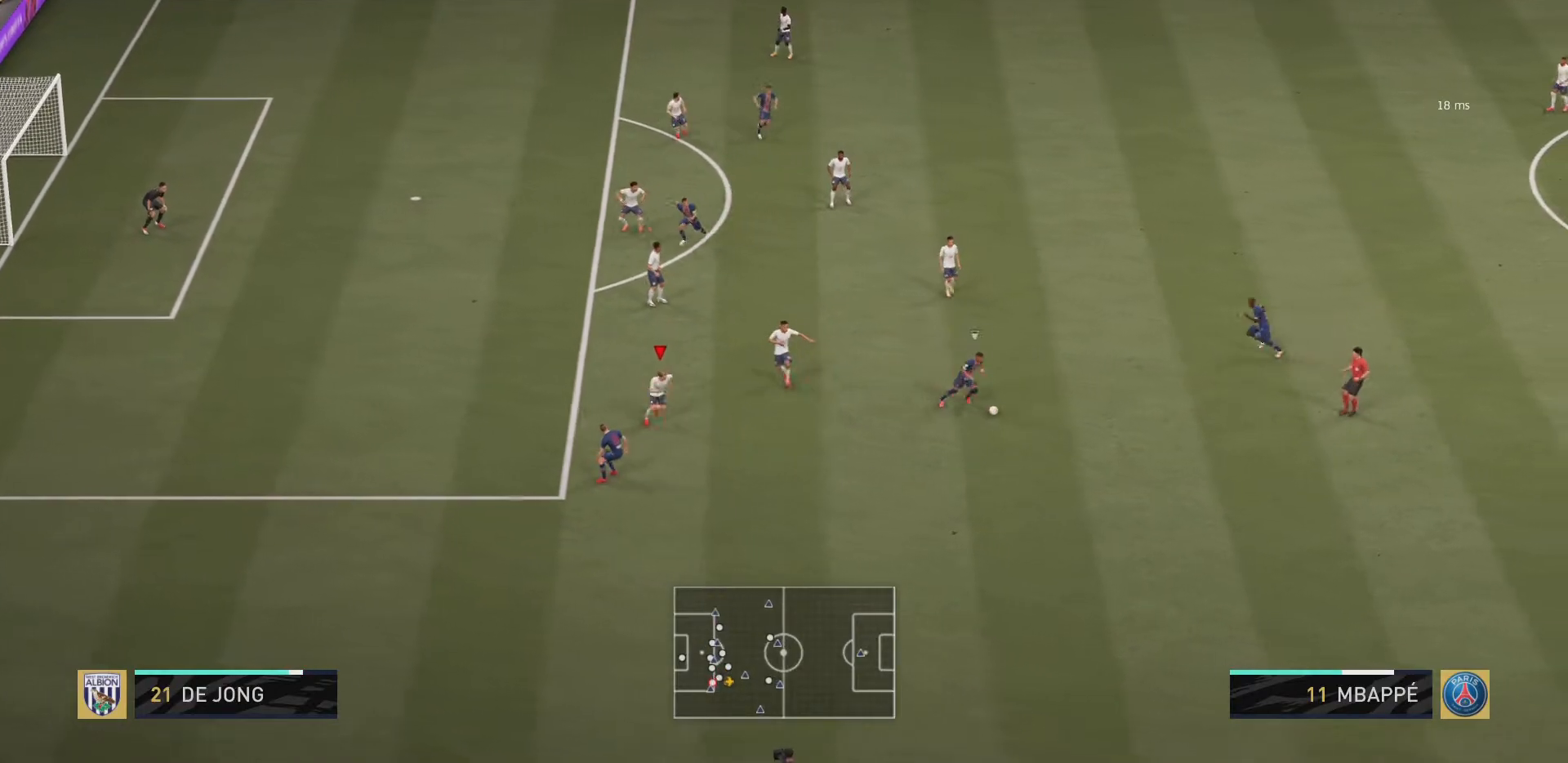
{"buttons": ["R2"], "left_stick": "down-right", "right_stick": "center", "events": [[67, "left_stick", "right"], [167, "left_stick", "down-right"], [233, "L1", "up"]]}
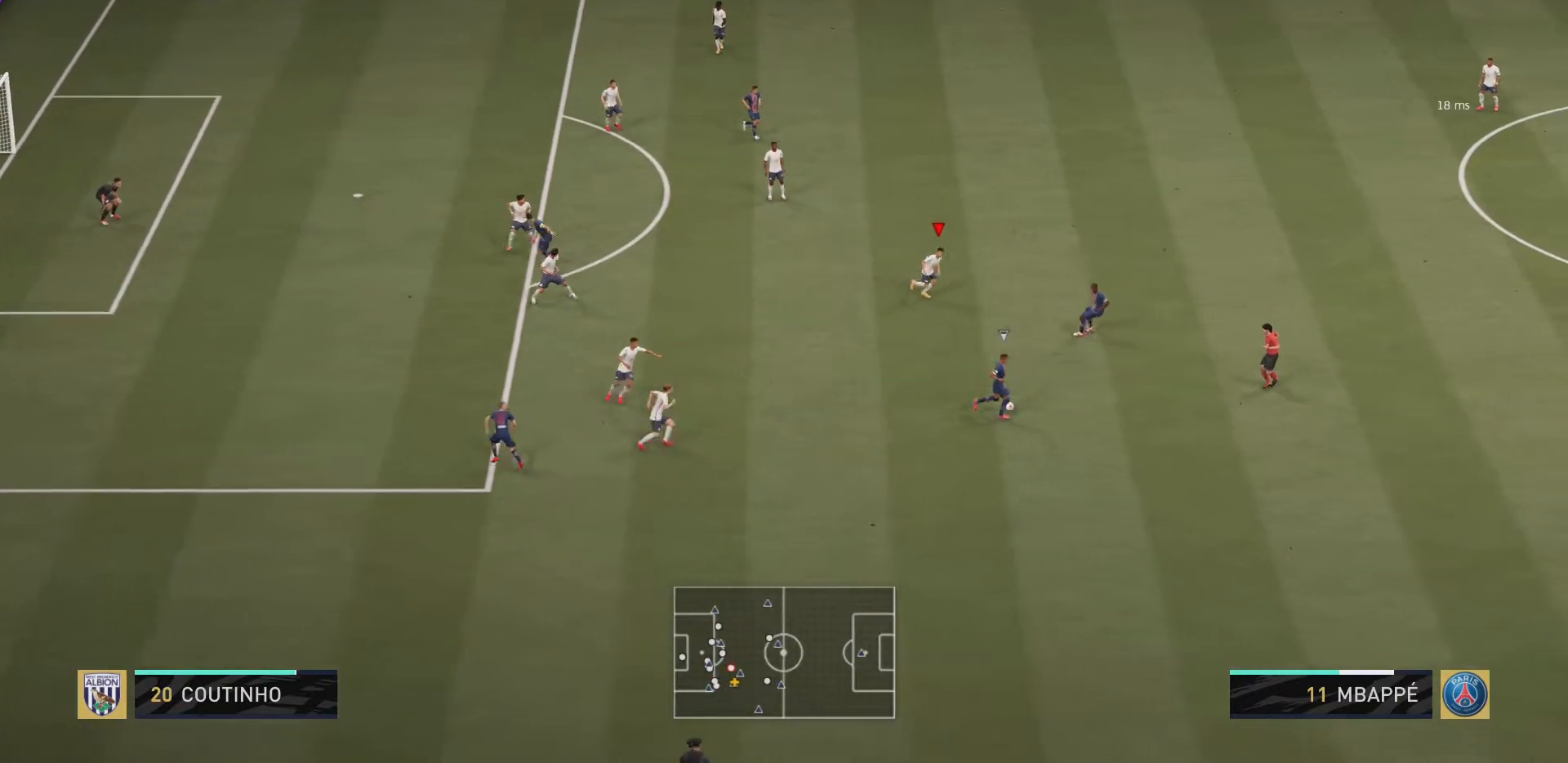
{"buttons": ["R2"], "left_stick": "down", "right_stick": "center", "events": [[267, "left_stick", "down"]]}
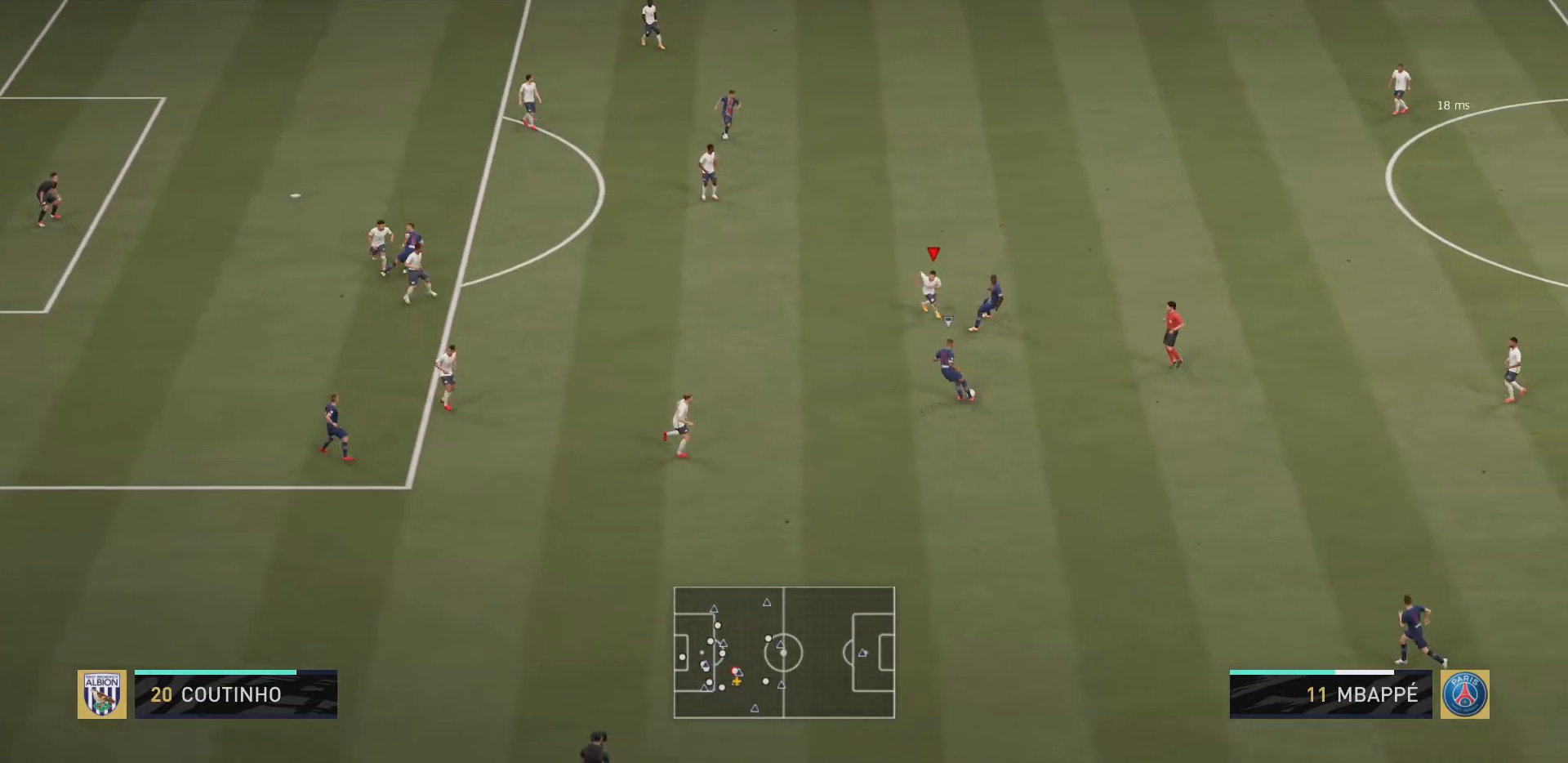
{"buttons": ["R2"], "left_stick": "down-left", "right_stick": "center", "events": [[233, "left_stick", "down-left"]]}
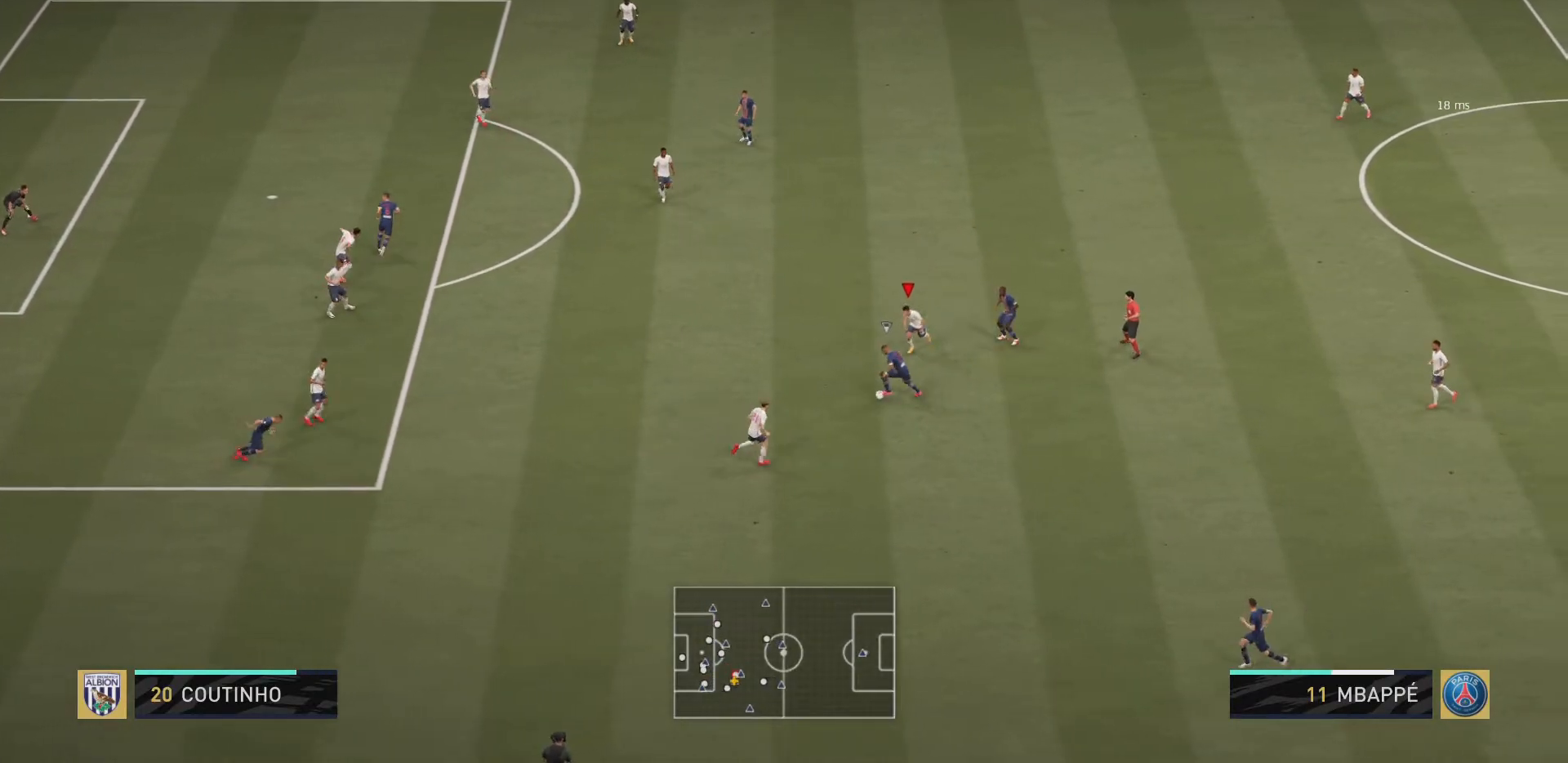
{"buttons": ["R2"], "left_stick": "left", "right_stick": "center", "events": [[234, "left_stick", "left"]]}
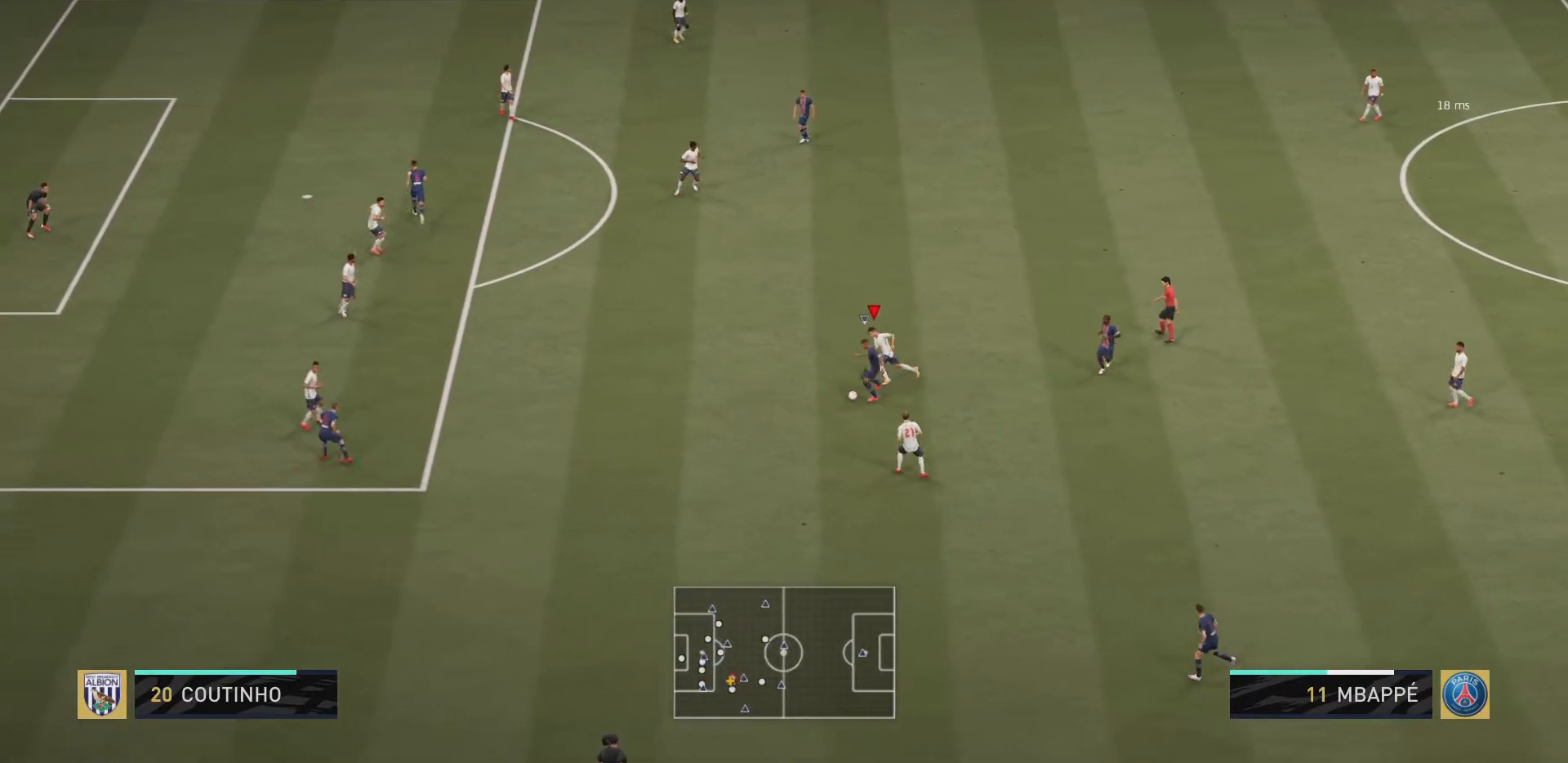
{"buttons": ["R2"], "left_stick": "down", "right_stick": "center", "events": [[367, "left_stick", "down-left"], [467, "left_stick", "down"]]}
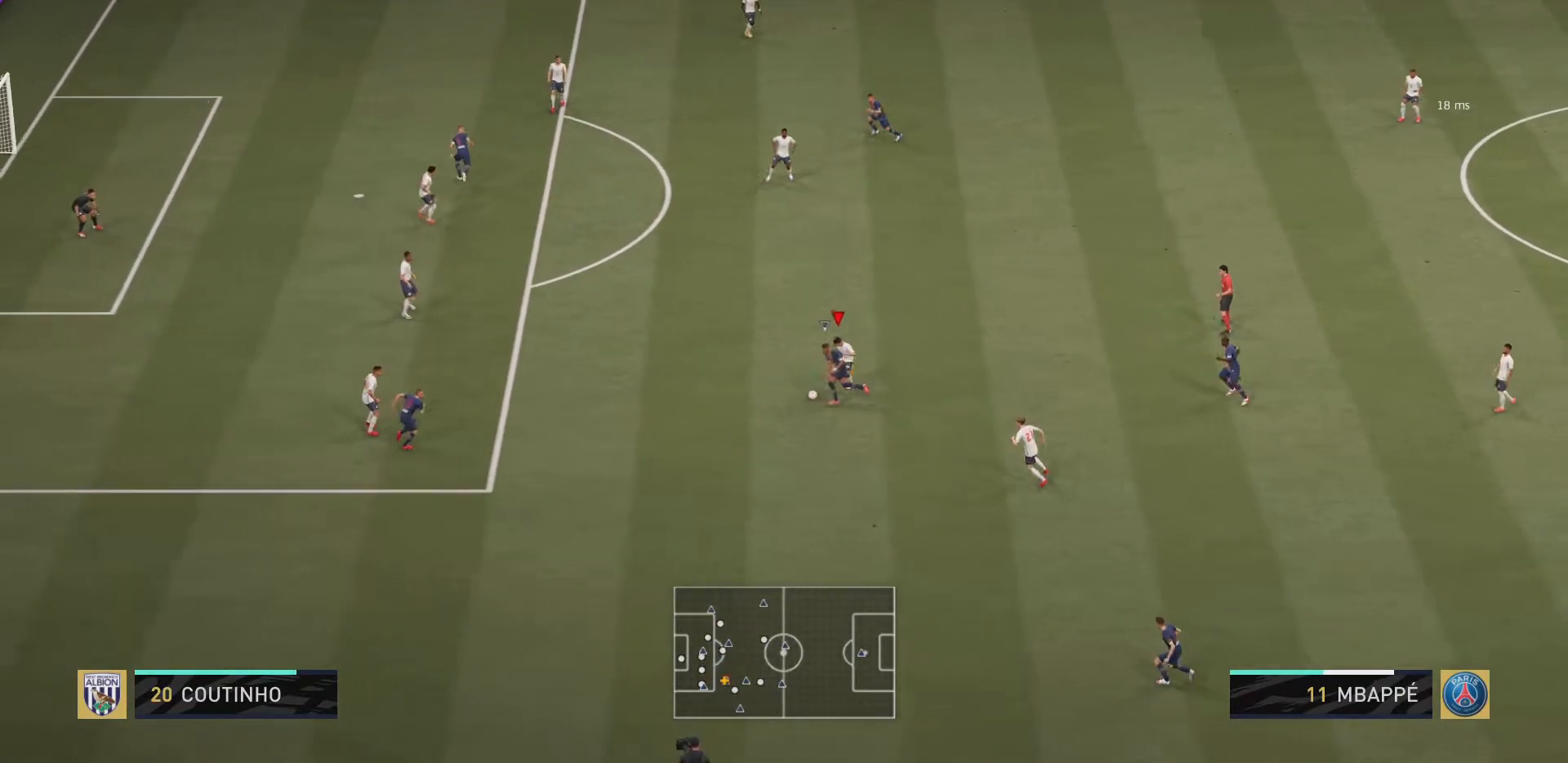
{"buttons": ["R2"], "left_stick": "left", "right_stick": "center", "events": [[67, "left_stick", "down-left"], [334, "left_stick", "left"]]}
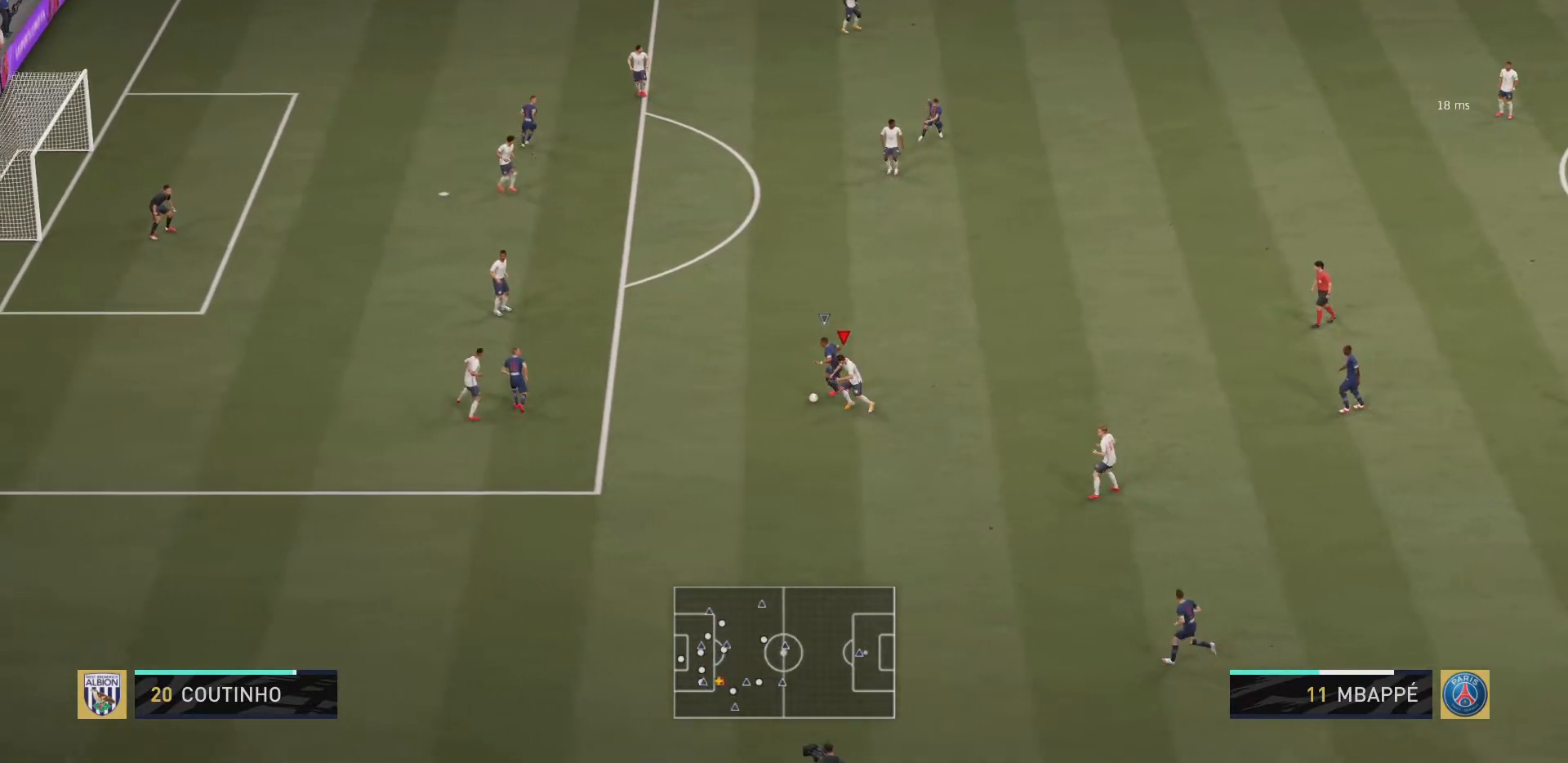
{"buttons": ["R2"], "left_stick": "up-left", "right_stick": "center", "events": [[133, "left_stick", "up-left"]]}
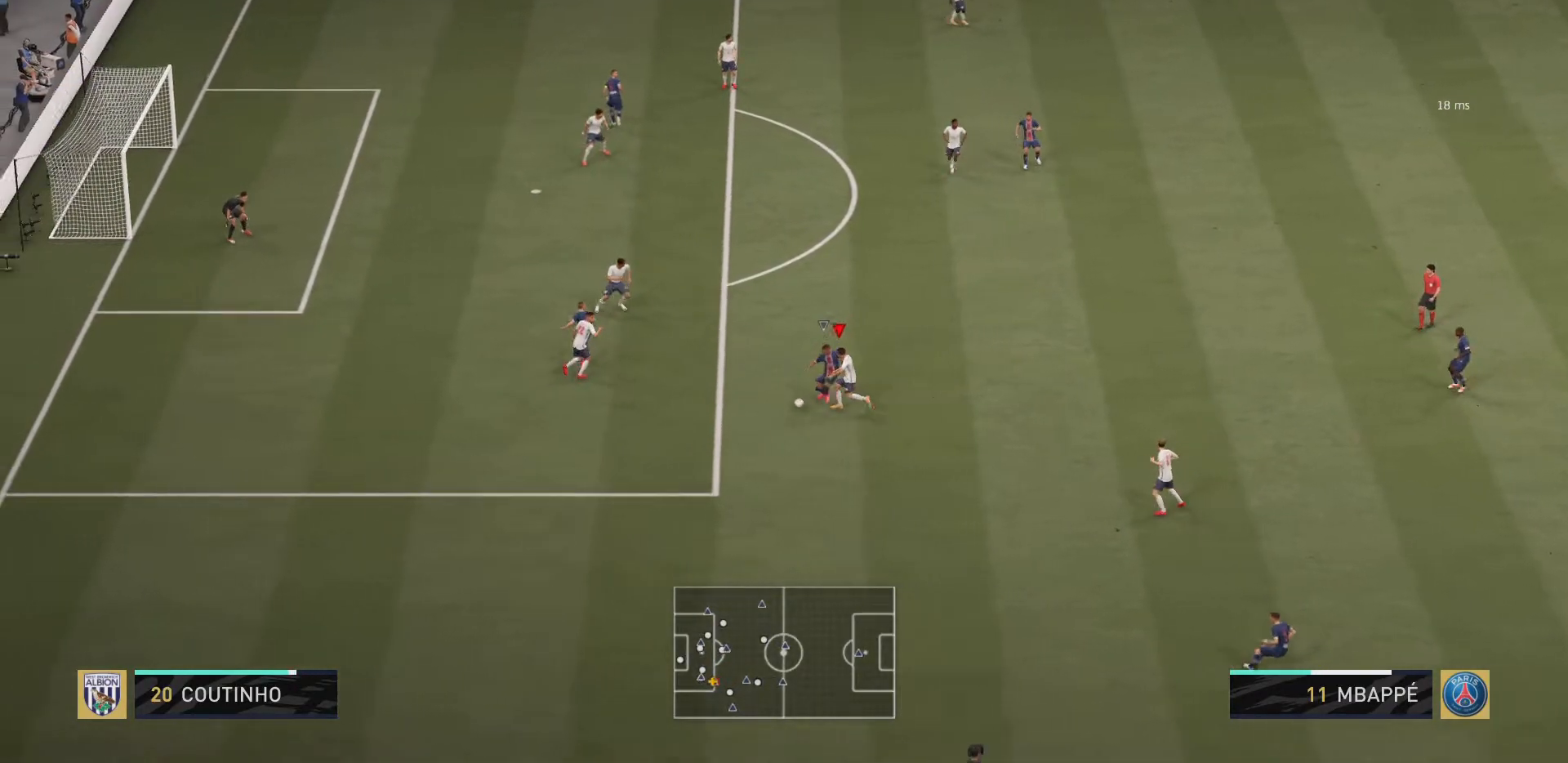
{"buttons": ["R2"], "left_stick": "up-left", "right_stick": "center", "events": [[101, "left_stick", "left"], [401, "left_stick", "up-left"]]}
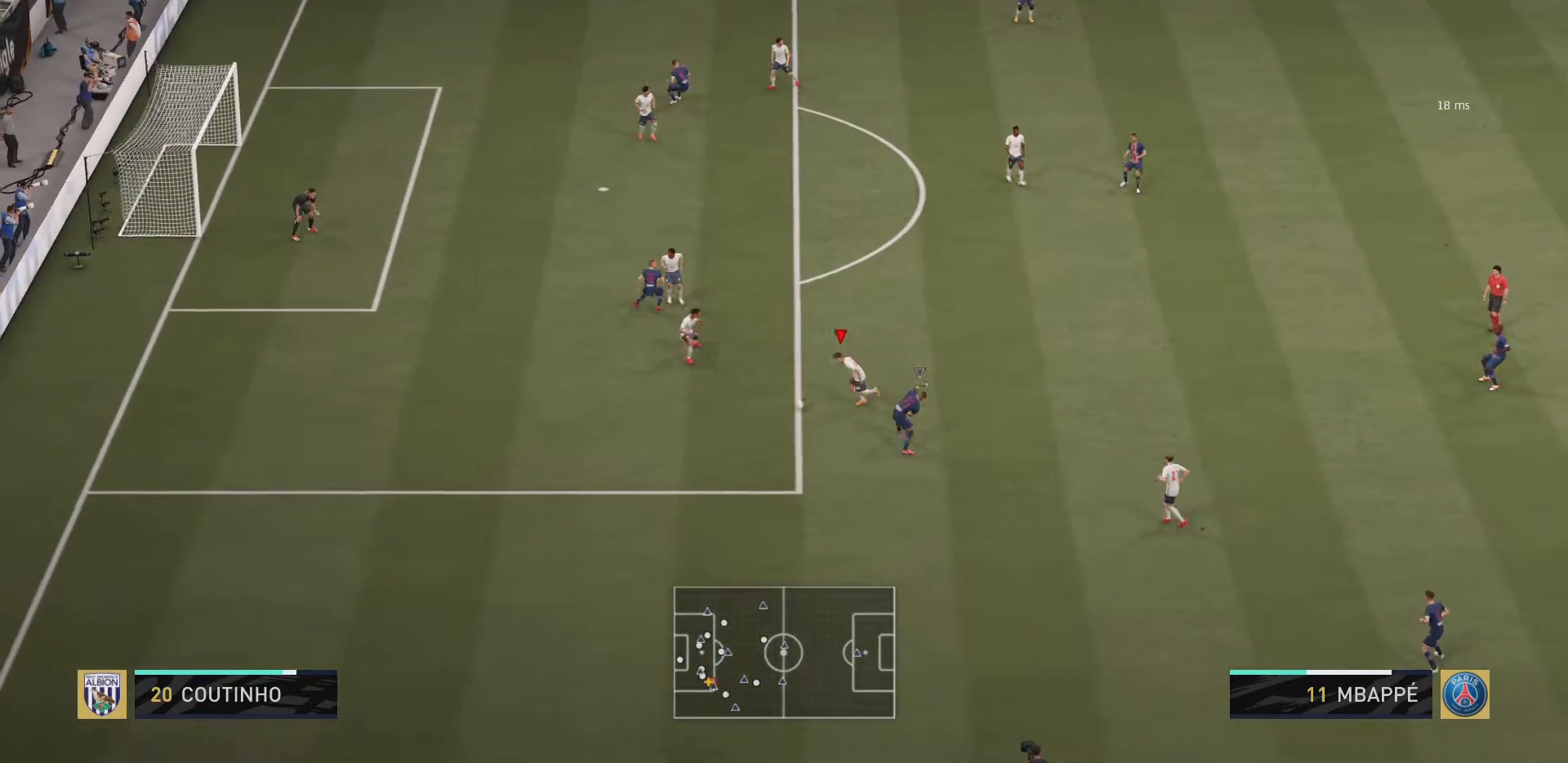
{"buttons": [], "left_stick": "down-left", "right_stick": "center"}
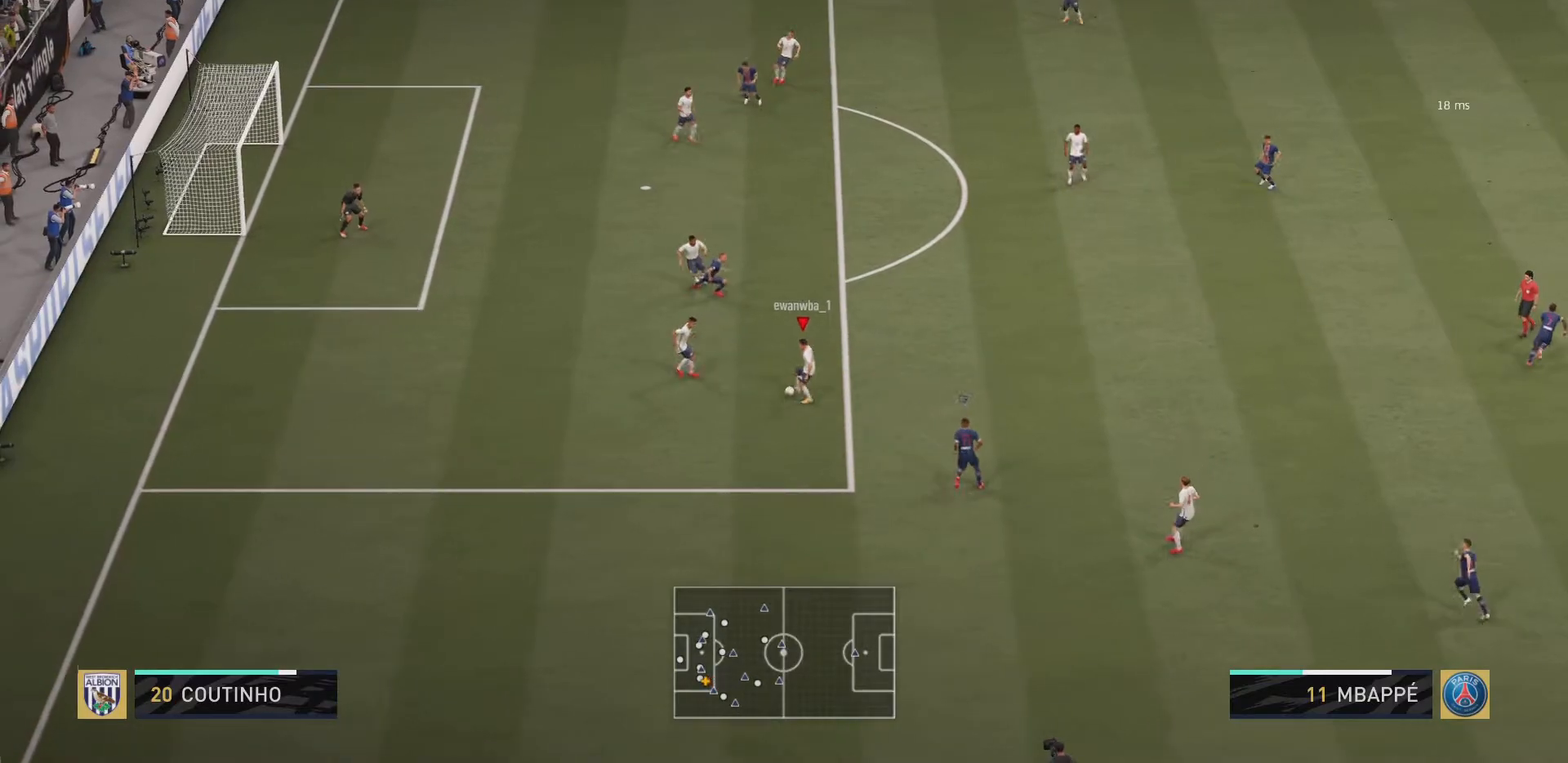
{"buttons": [], "left_stick": "down", "right_stick": "center", "events": [[267, "left_stick", "down"]]}
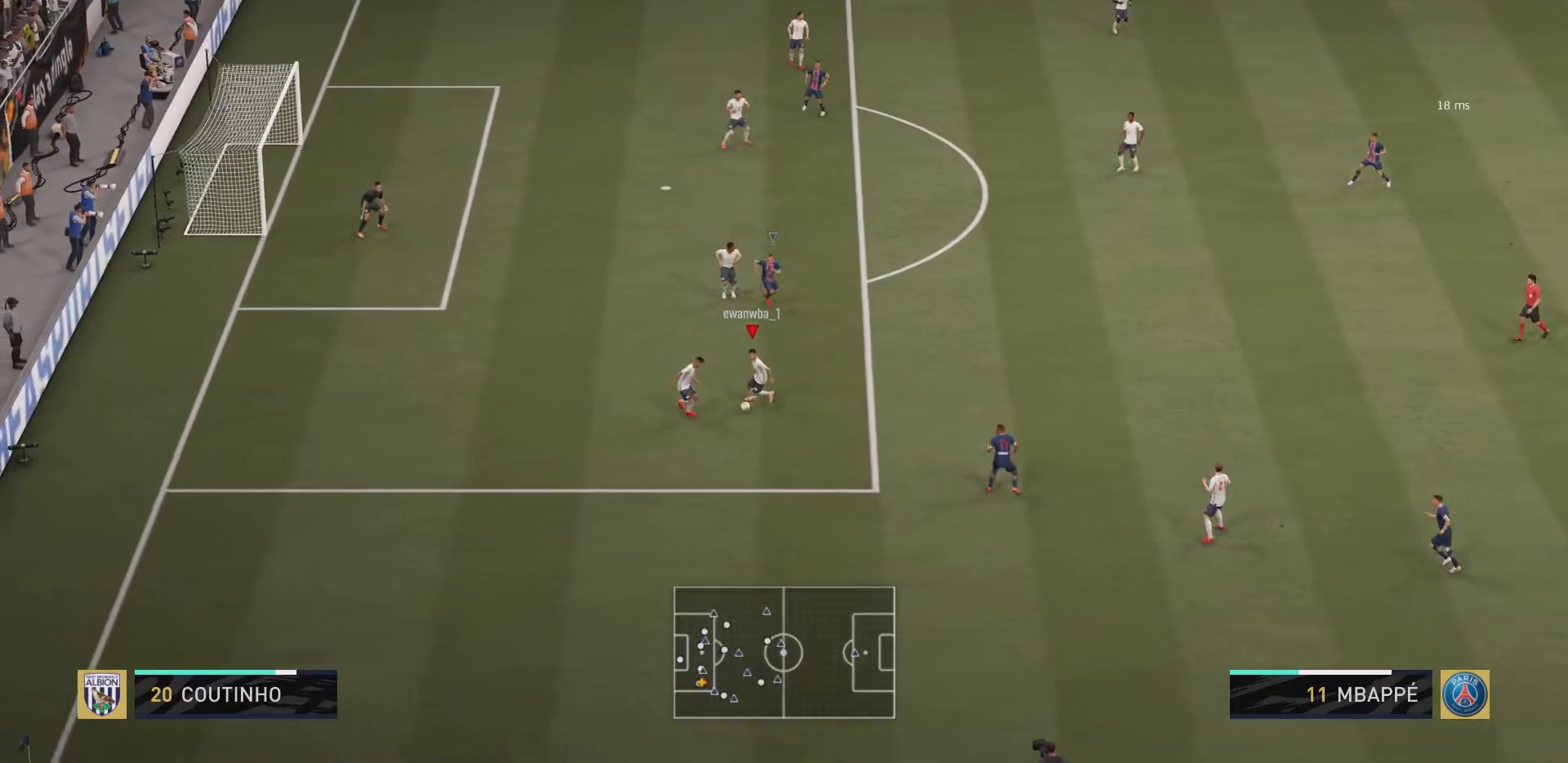
{"buttons": [], "left_stick": "down-right", "right_stick": "center", "events": [[200, "left_stick", "down-right"]]}
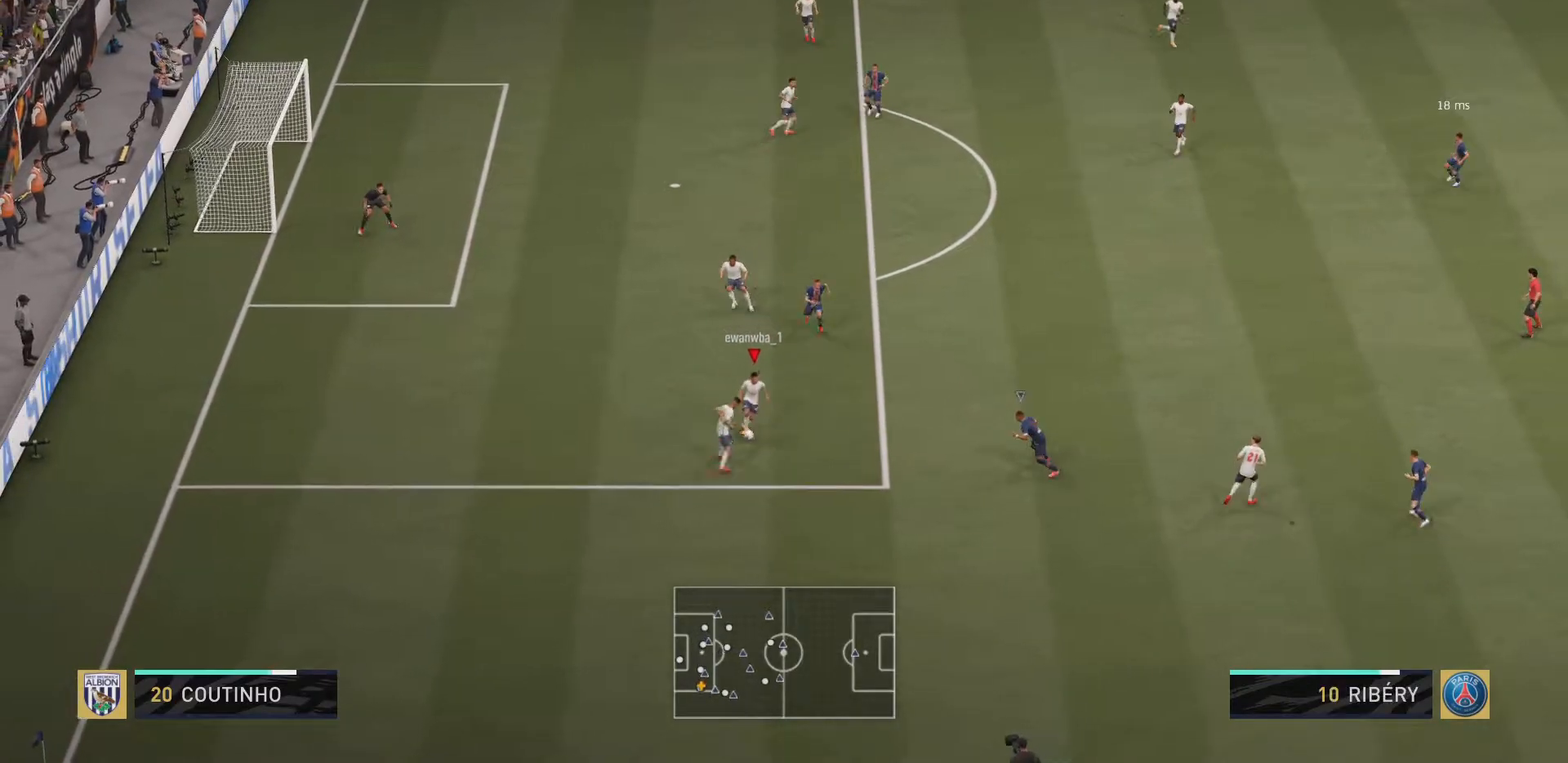
{"buttons": ["CROSS"], "left_stick": "up-right", "right_stick": "center", "events": [[34, "left_stick", "up-right"], [401, "CROSS", "down"]]}
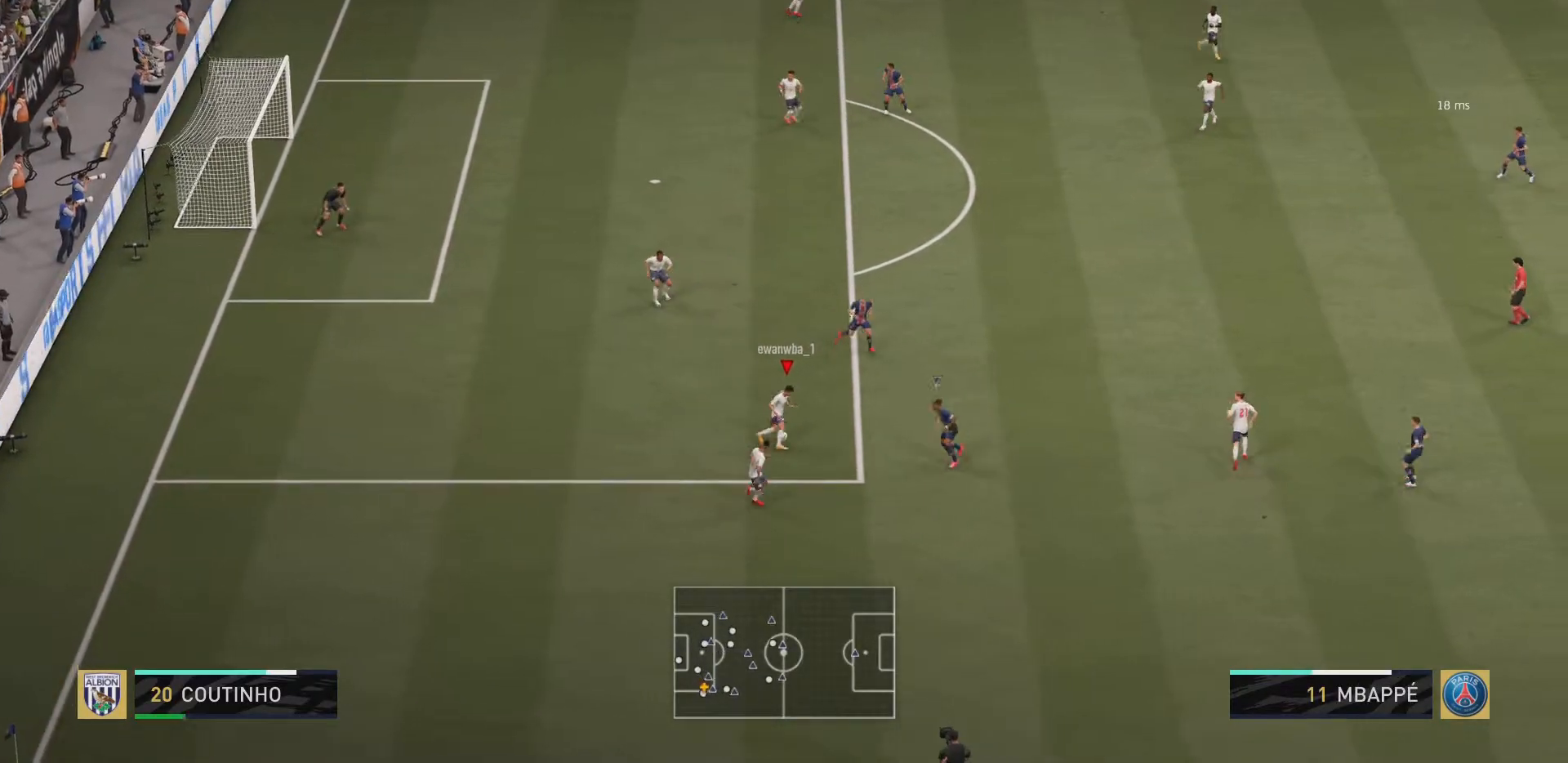
{"buttons": [], "left_stick": "right", "right_stick": "center", "events": [[67, "CROSS", "up"], [233, "left_stick", "right"]]}
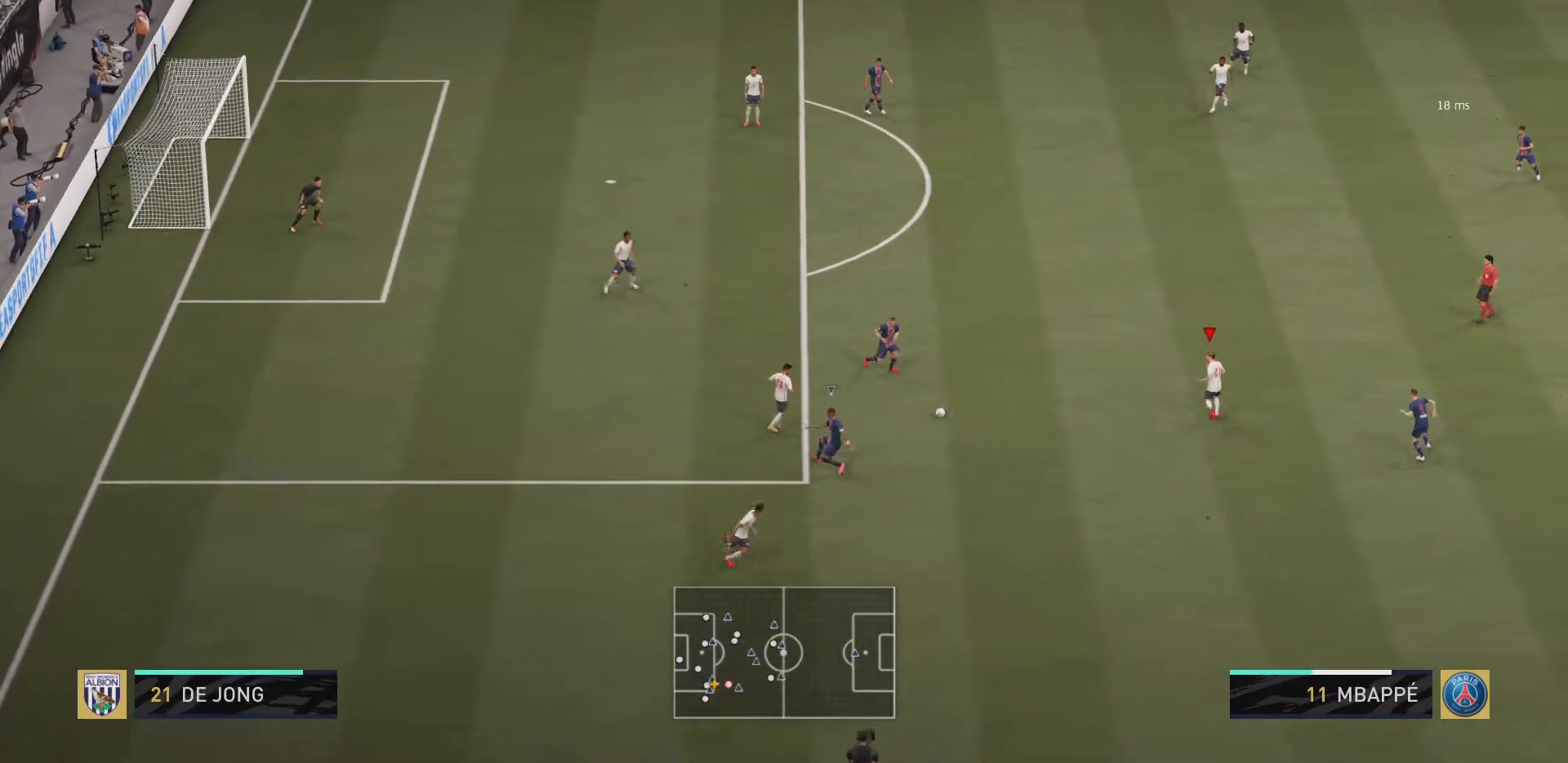
{"buttons": [], "left_stick": "up", "right_stick": "center", "events": [[67, "left_stick", "up-right"], [167, "left_stick", "up"]]}
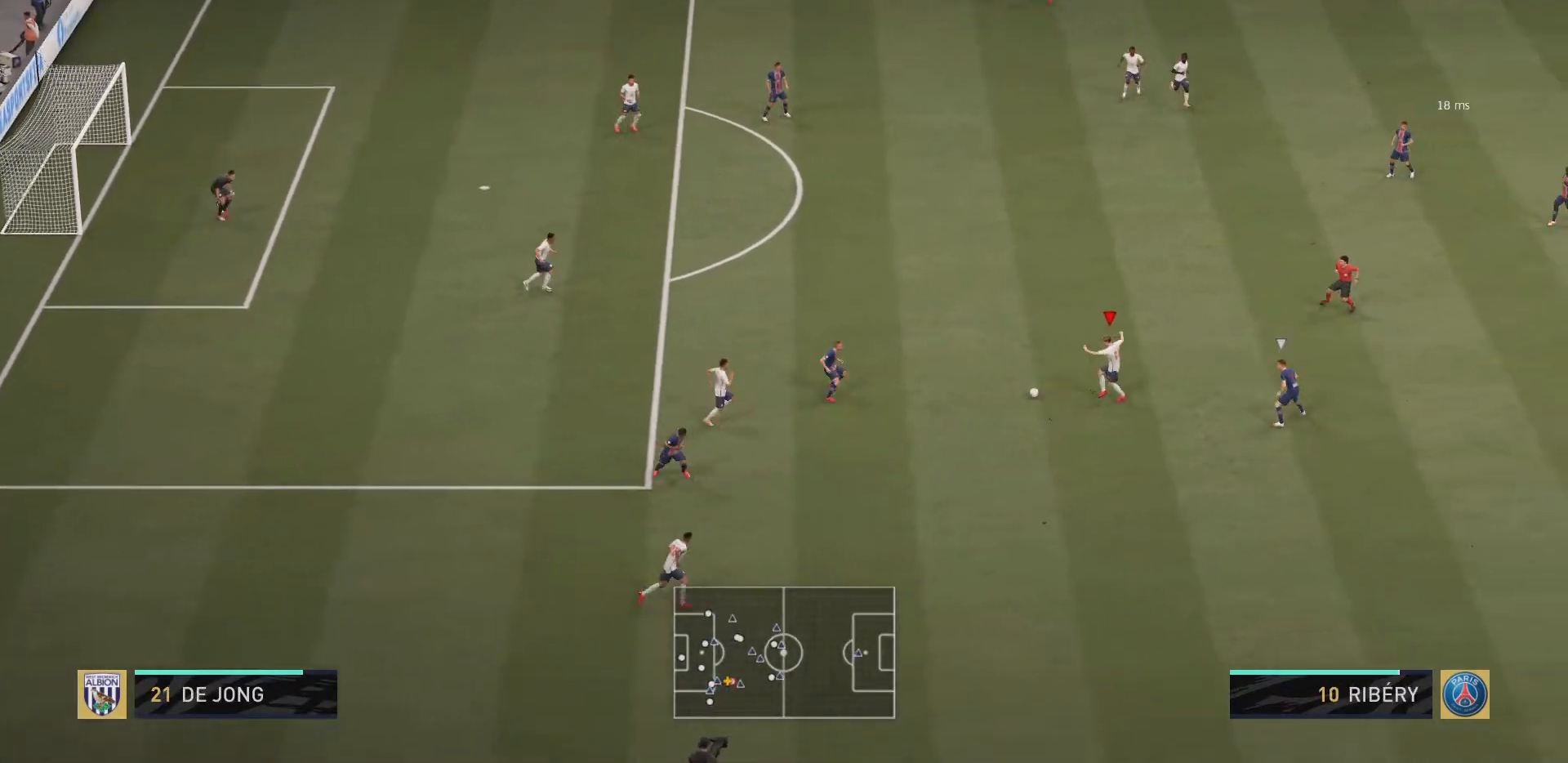
{"buttons": [], "left_stick": "up", "right_stick": "center", "events": [[267, "CROSS", "down"], [434, "CROSS", "up"]]}
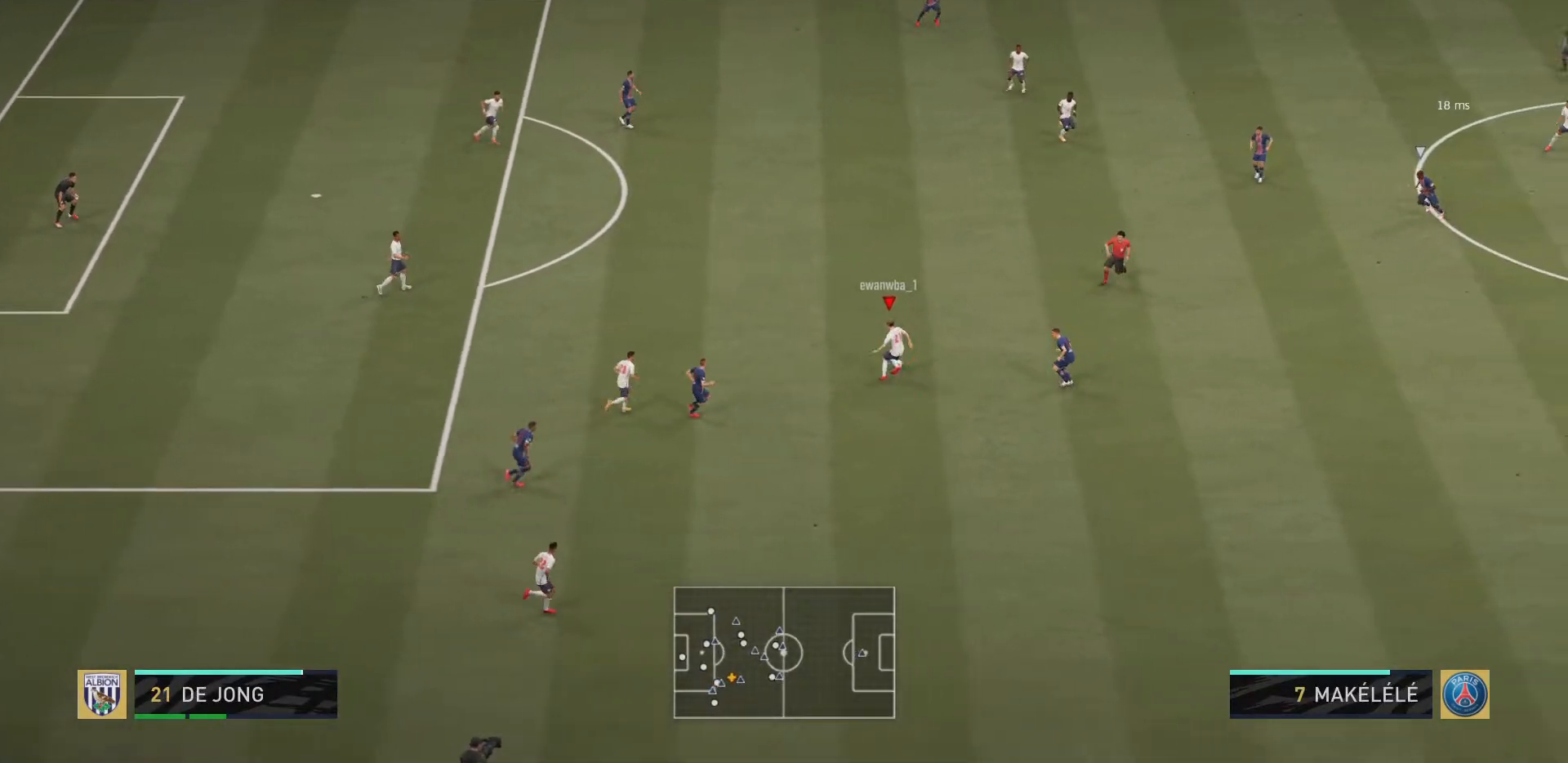
{"buttons": [], "left_stick": "center", "right_stick": "center", "events": [[451, "left_stick", "center"]]}
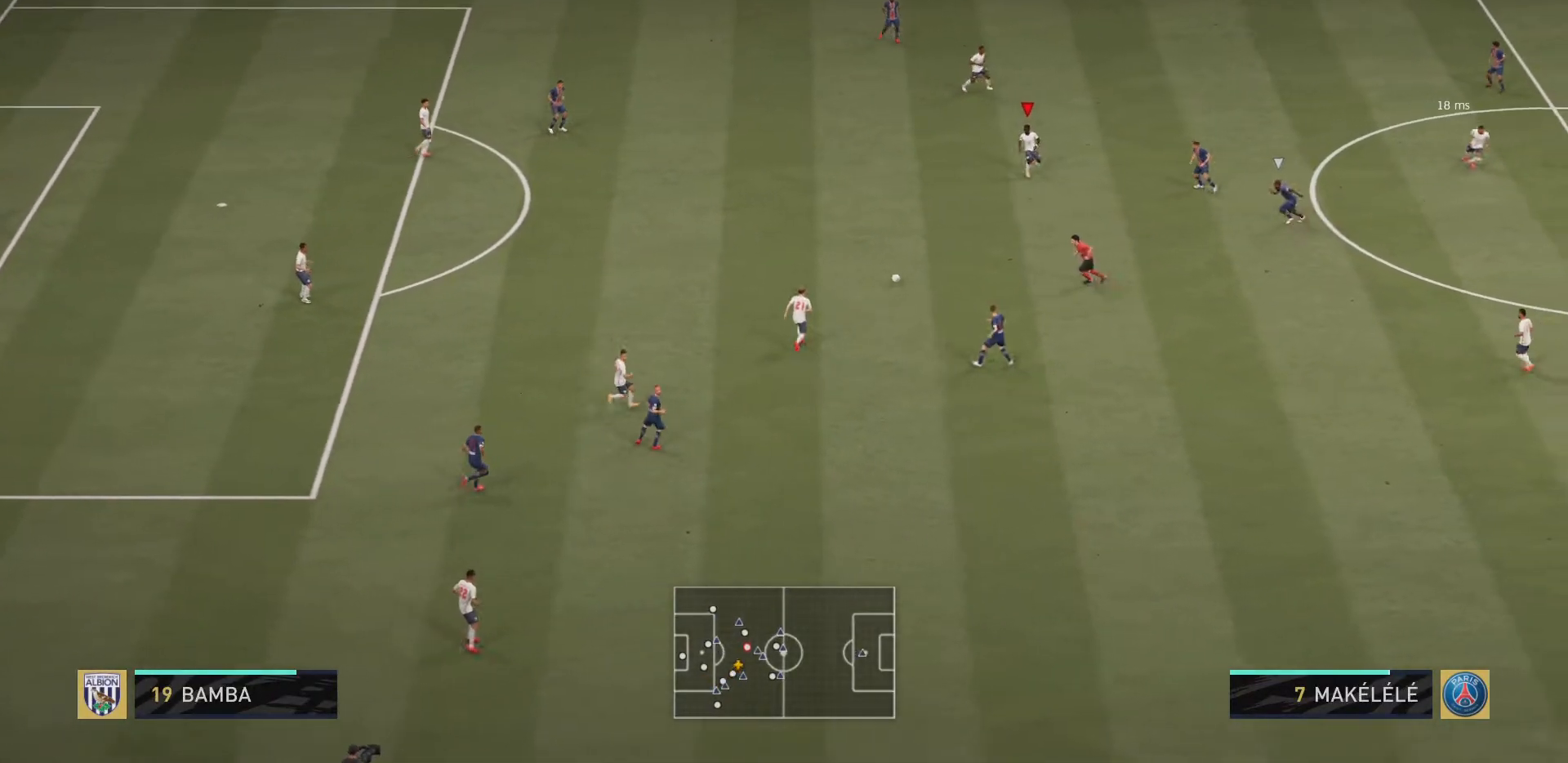
{"buttons": [], "left_stick": "up", "right_stick": "center"}
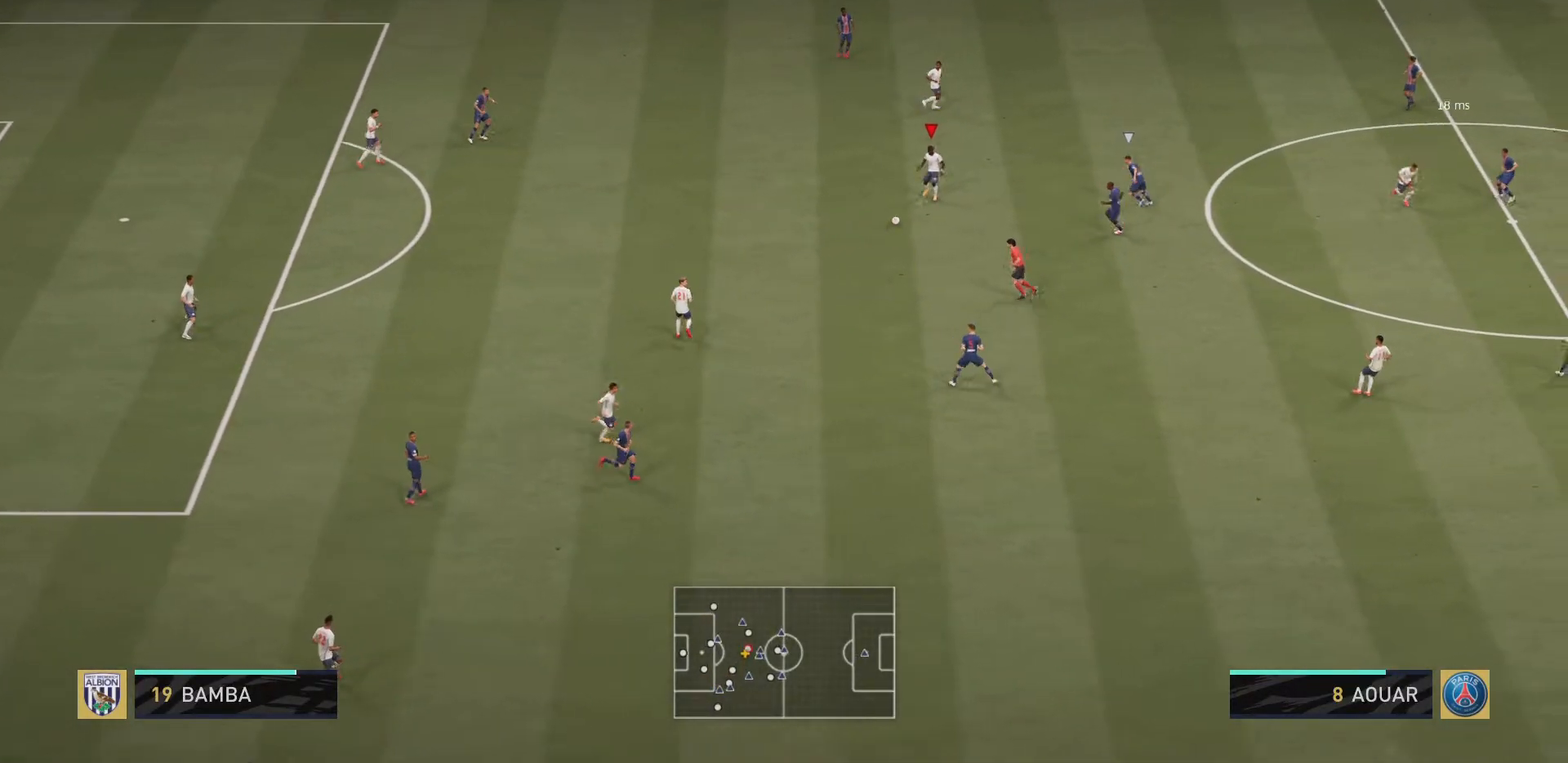
{"buttons": [], "left_stick": "up", "right_stick": "center", "events": [[50, "left_stick", "center"], [234, "left_stick", "up"]]}
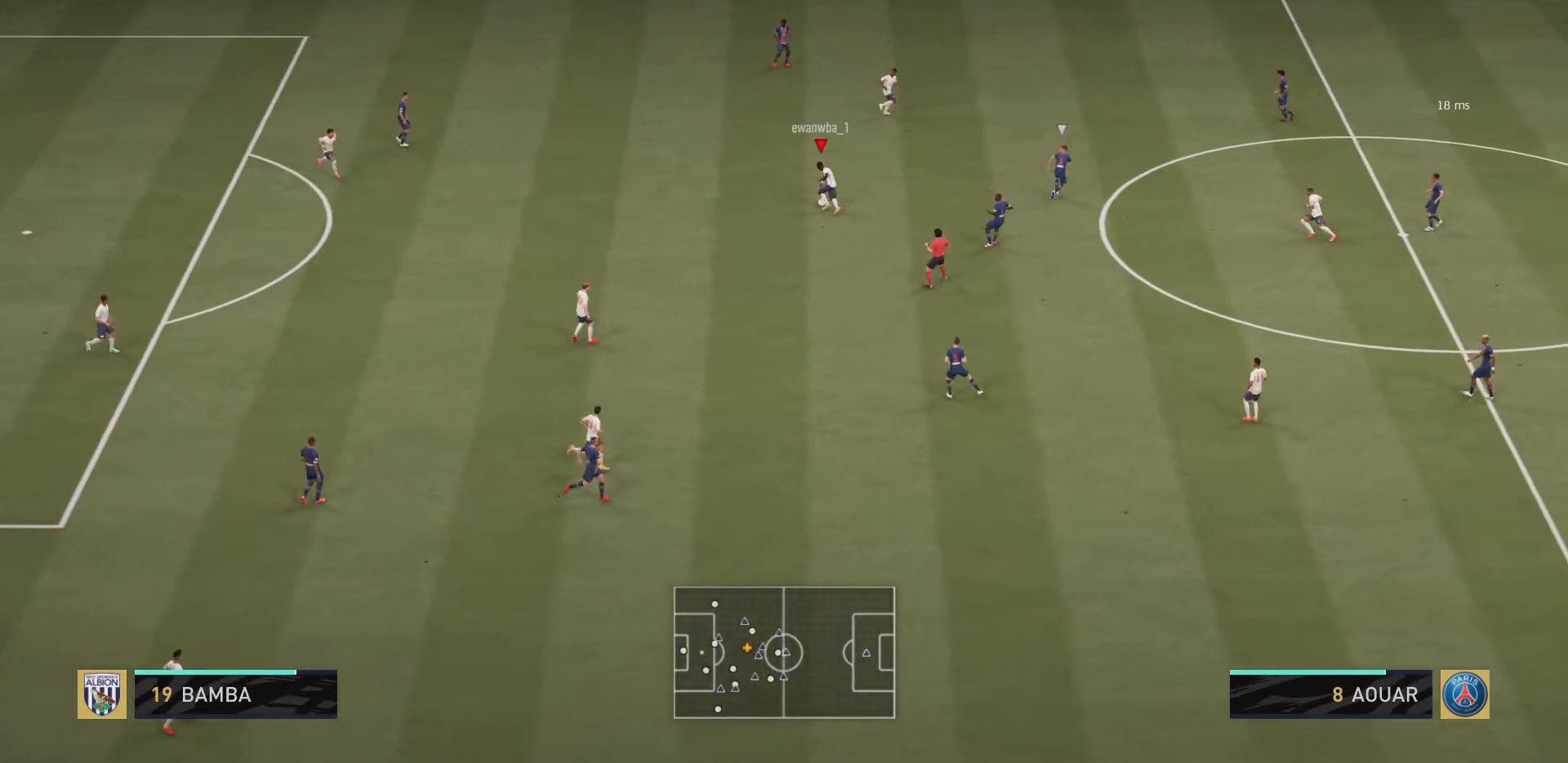
{"buttons": [], "left_stick": "up", "right_stick": "down", "events": [[317, "right_stick", "up"], [400, "right_stick", "center"], [450, "right_stick", "down"]]}
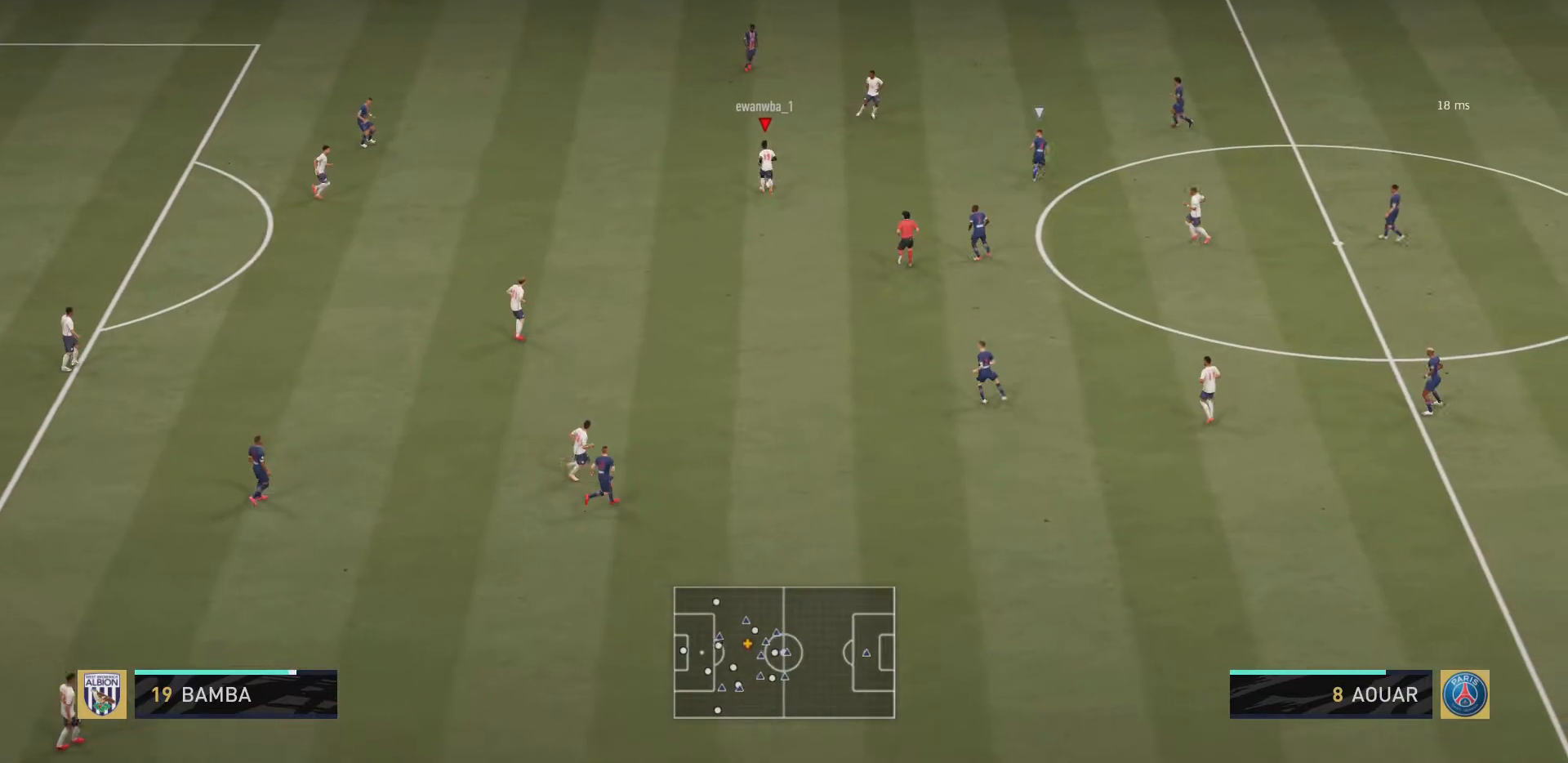
{"buttons": [], "left_stick": "center", "right_stick": "center", "events": [[67, "right_stick", "center"], [501, "left_stick", "center"]]}
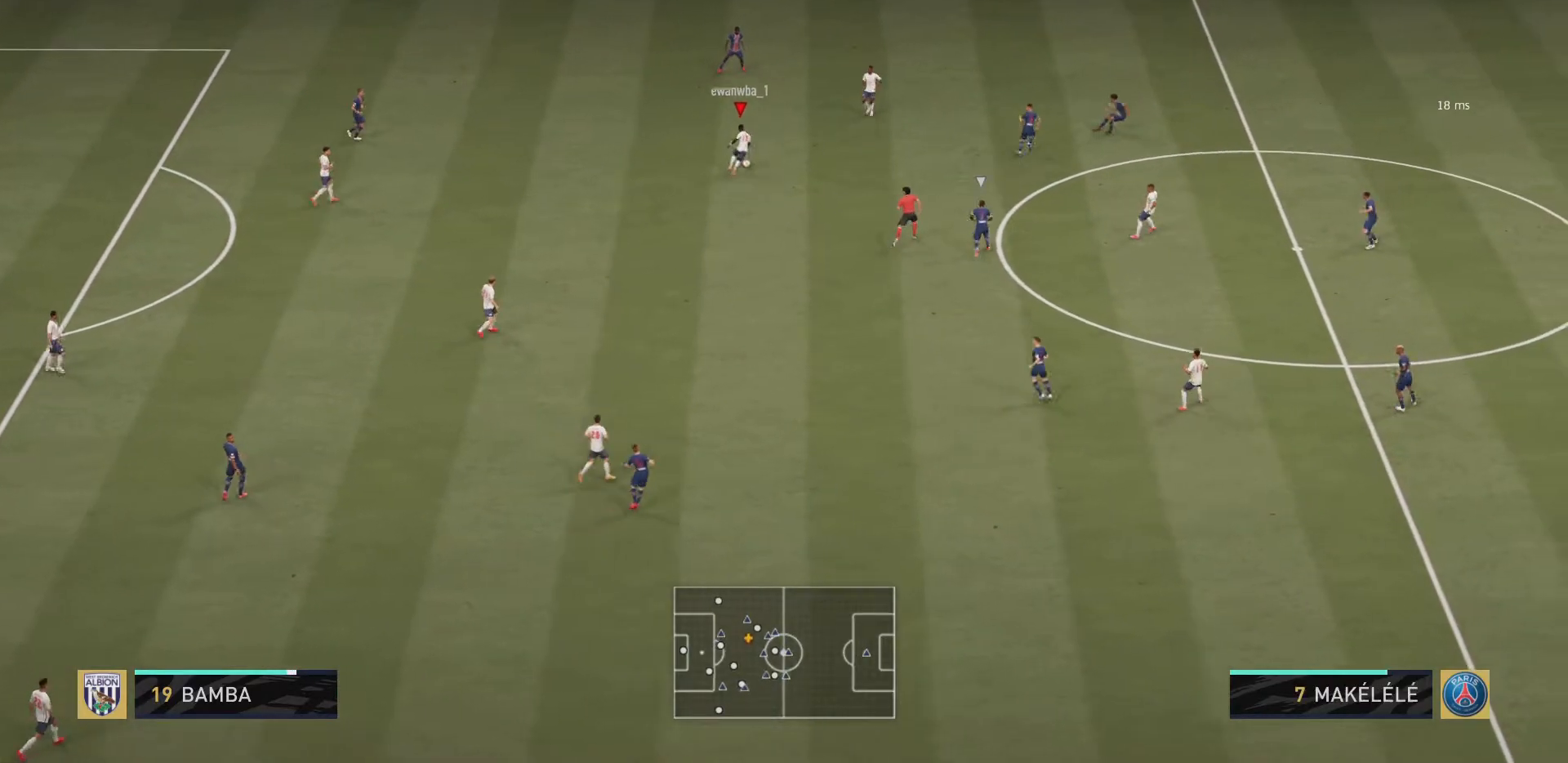
{"buttons": [], "left_stick": "down", "right_stick": "center", "events": [[50, "right_stick", "down"], [167, "right_stick", "center"], [233, "right_stick", "down"], [334, "right_stick", "center"], [500, "left_stick", "down"]]}
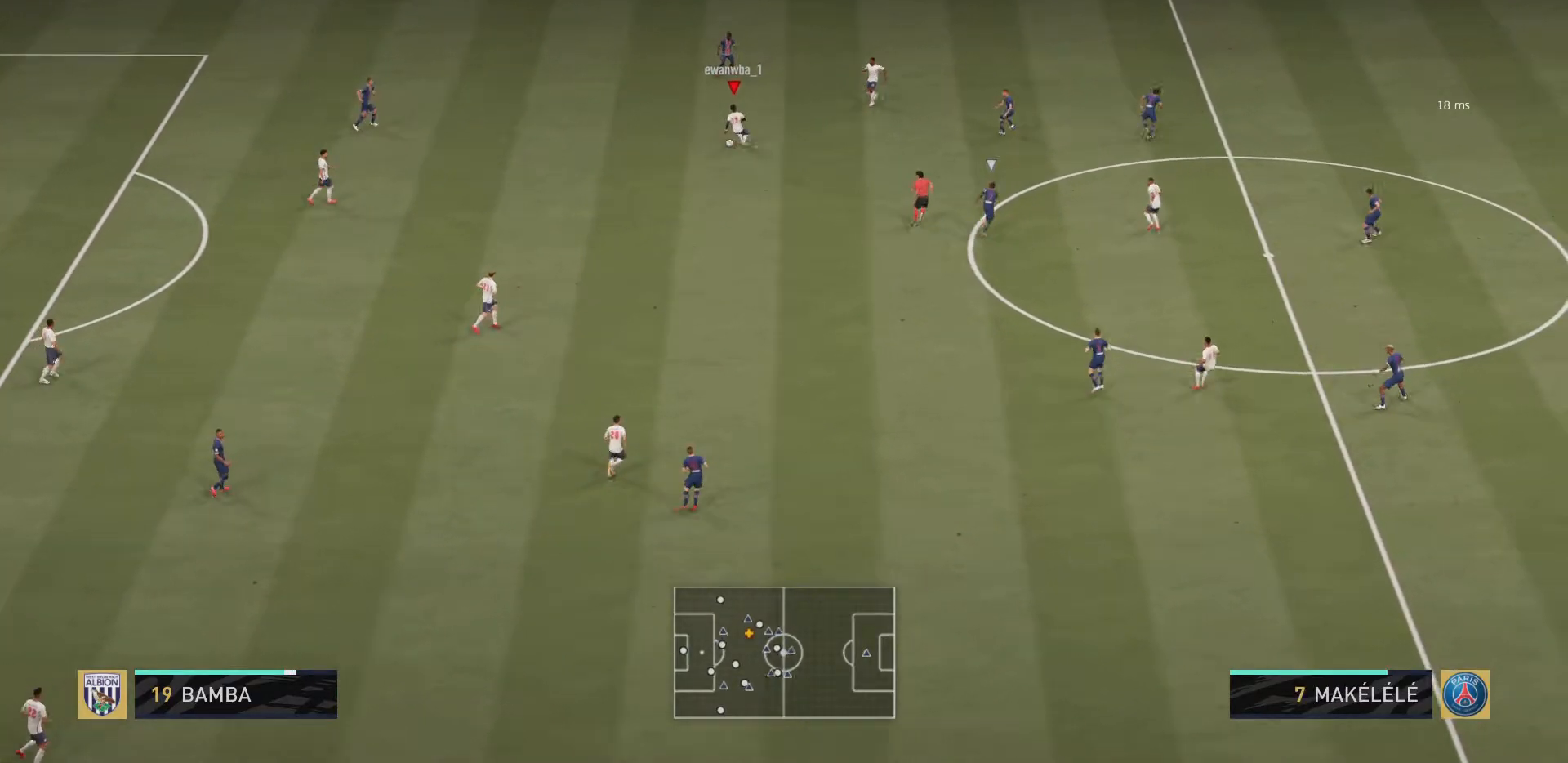
{"buttons": ["CROSS"], "left_stick": "down", "right_stick": "center", "events": [[434, "CROSS", "down"]]}
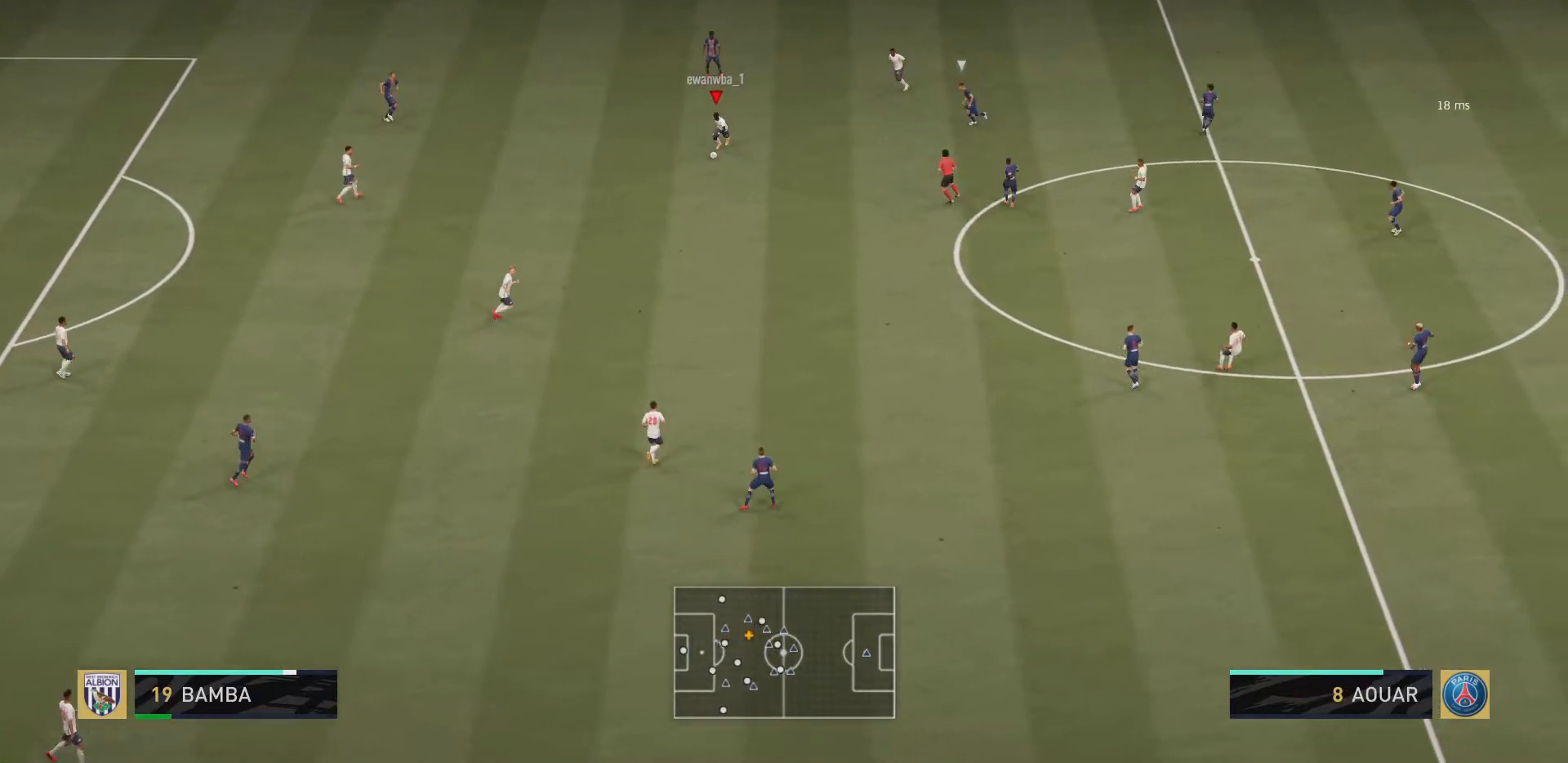
{"buttons": ["R2"], "left_stick": "center", "right_stick": "center", "events": [[67, "CROSS", "up"], [267, "left_stick", "center"], [384, "R2", "down"]]}
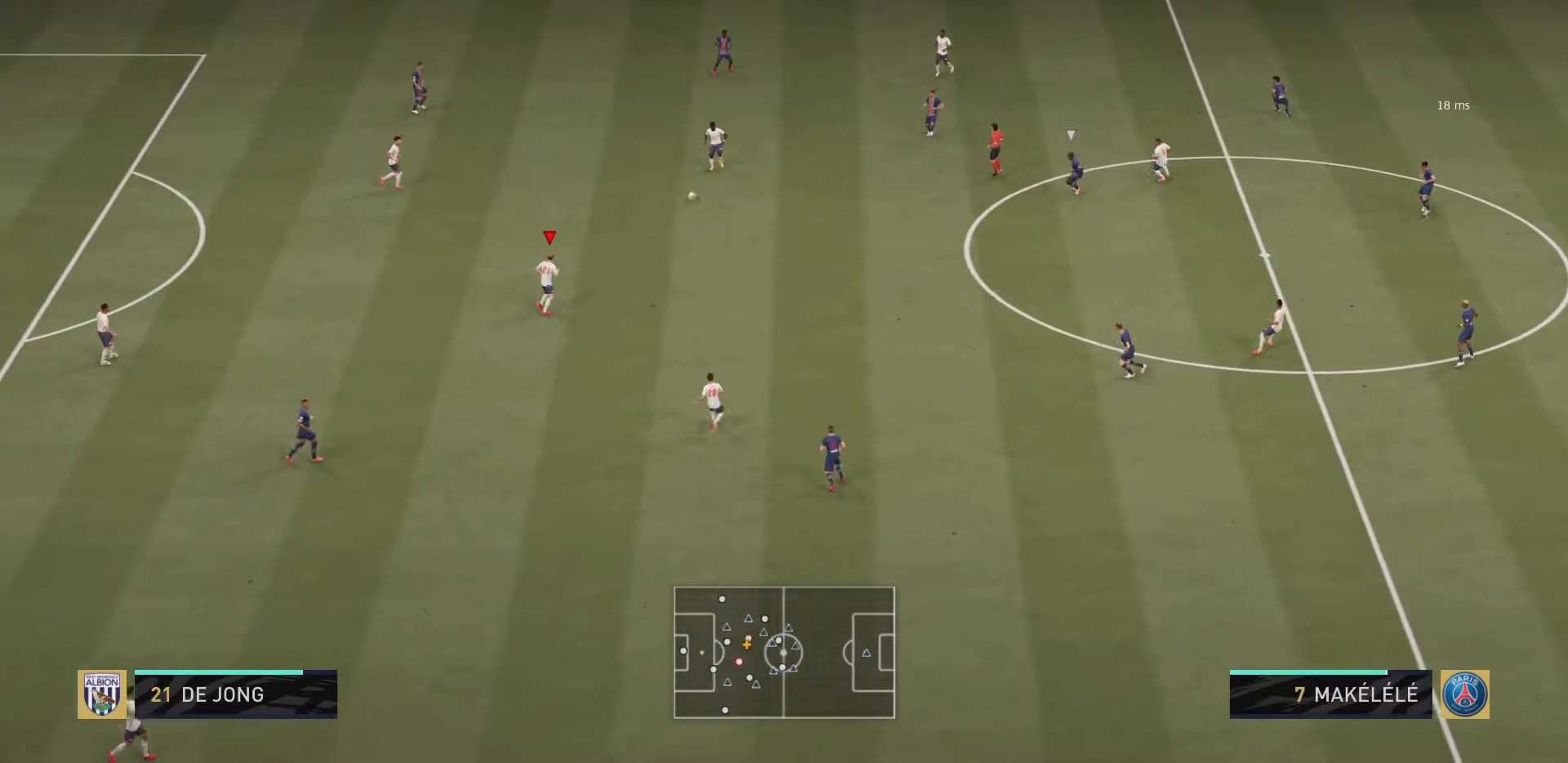
{"buttons": ["R2"], "left_stick": "down-right", "right_stick": "center", "events": [[34, "left_stick", "down-right"]]}
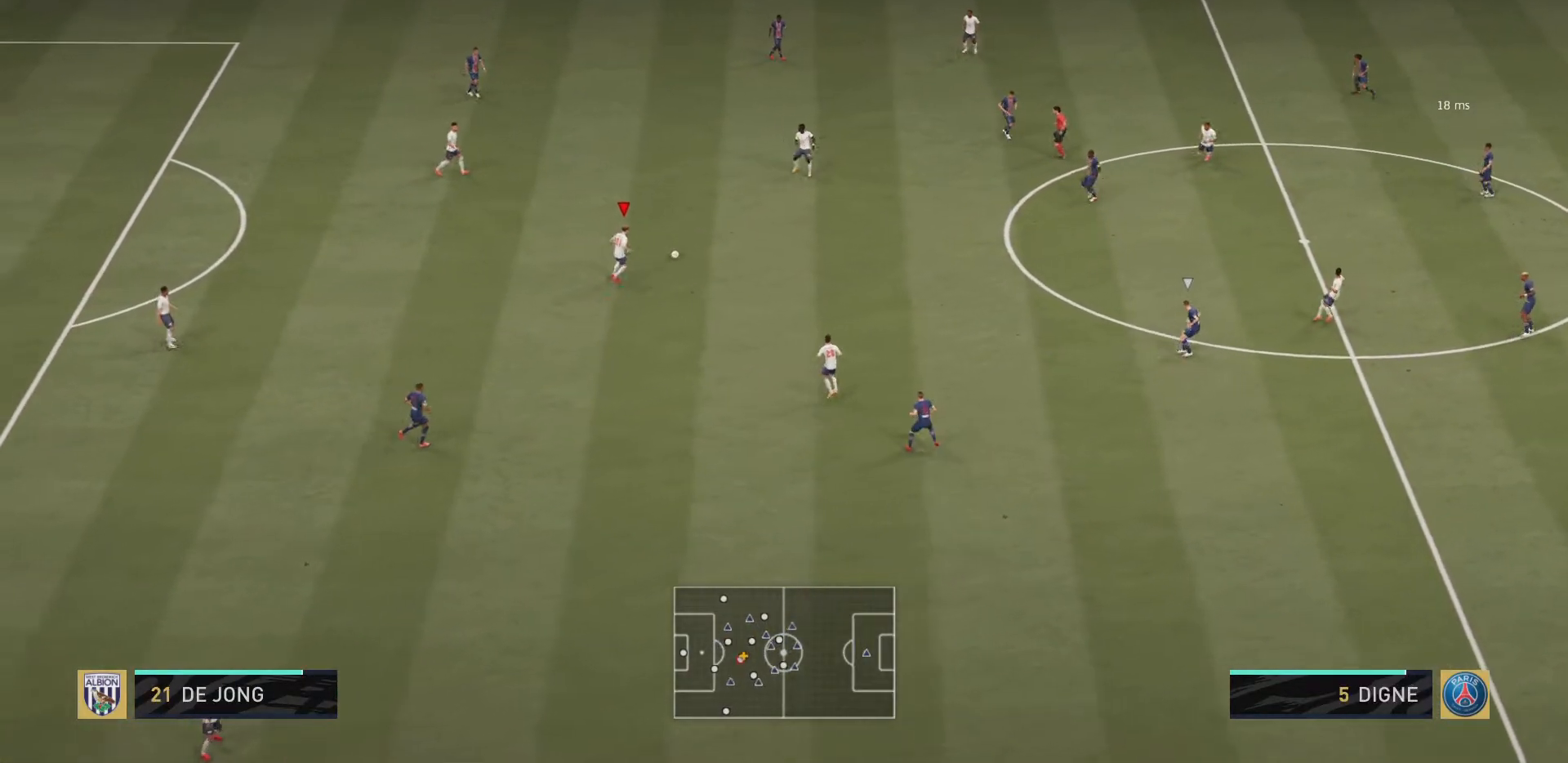
{"buttons": ["R2"], "left_stick": "down-right", "right_stick": "center", "events": []}
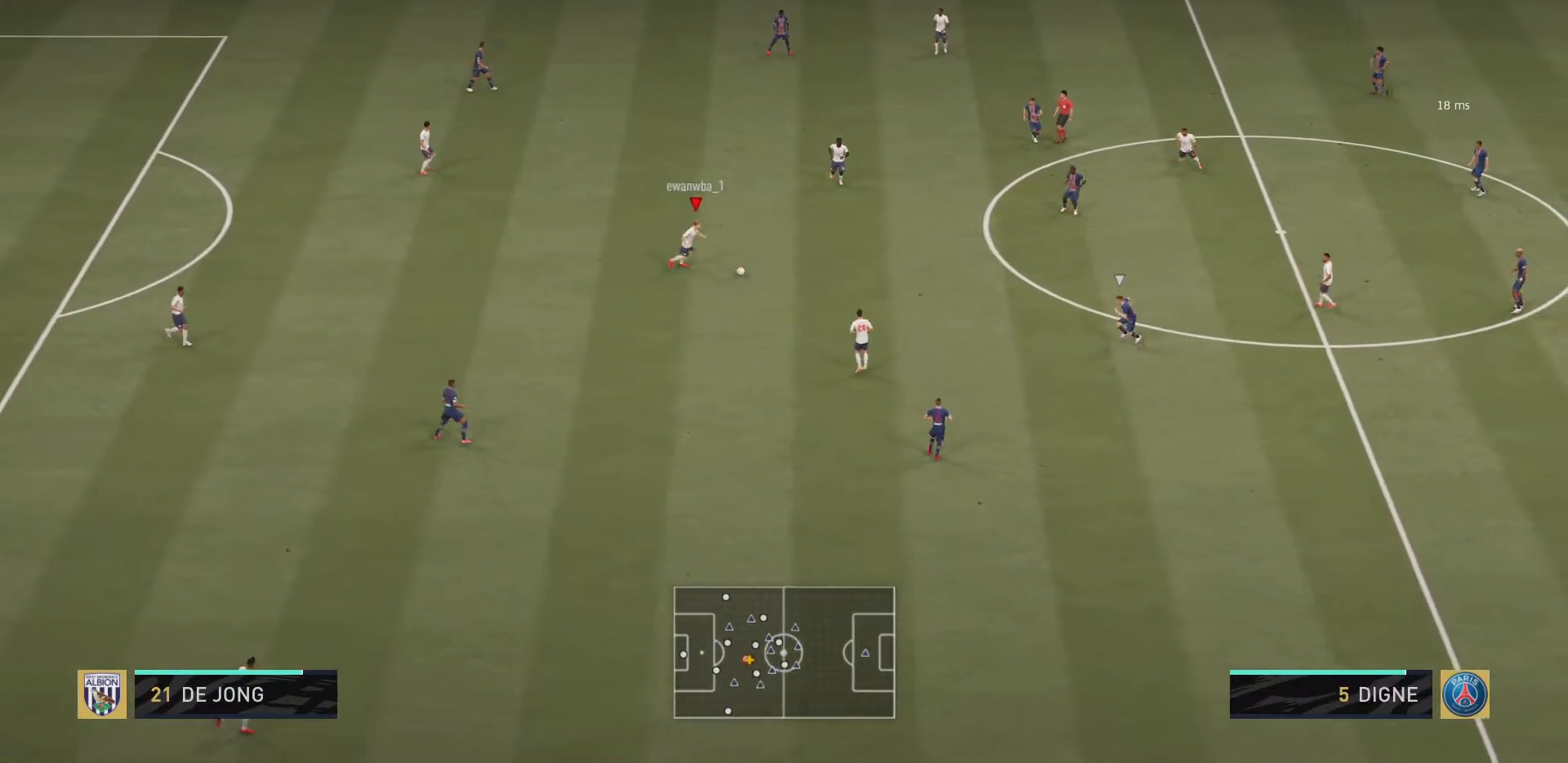
{"buttons": ["CROSS"], "left_stick": "down-right", "right_stick": "center", "events": [[350, "CROSS", "down"], [350, "R2", "up"]]}
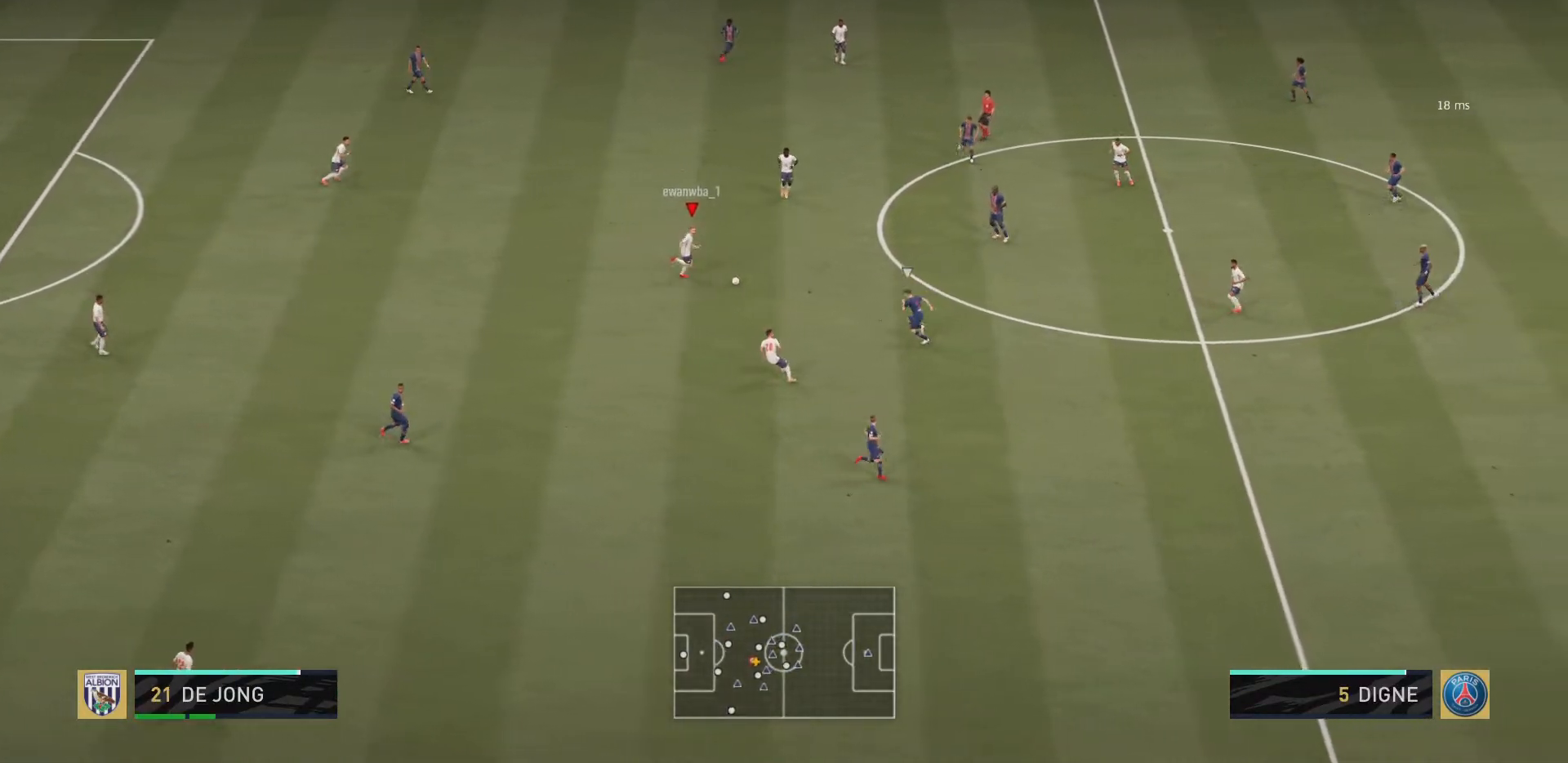
{"buttons": [], "left_stick": "right", "right_stick": "center", "events": [[50, "CROSS", "up"], [134, "left_stick", "right"]]}